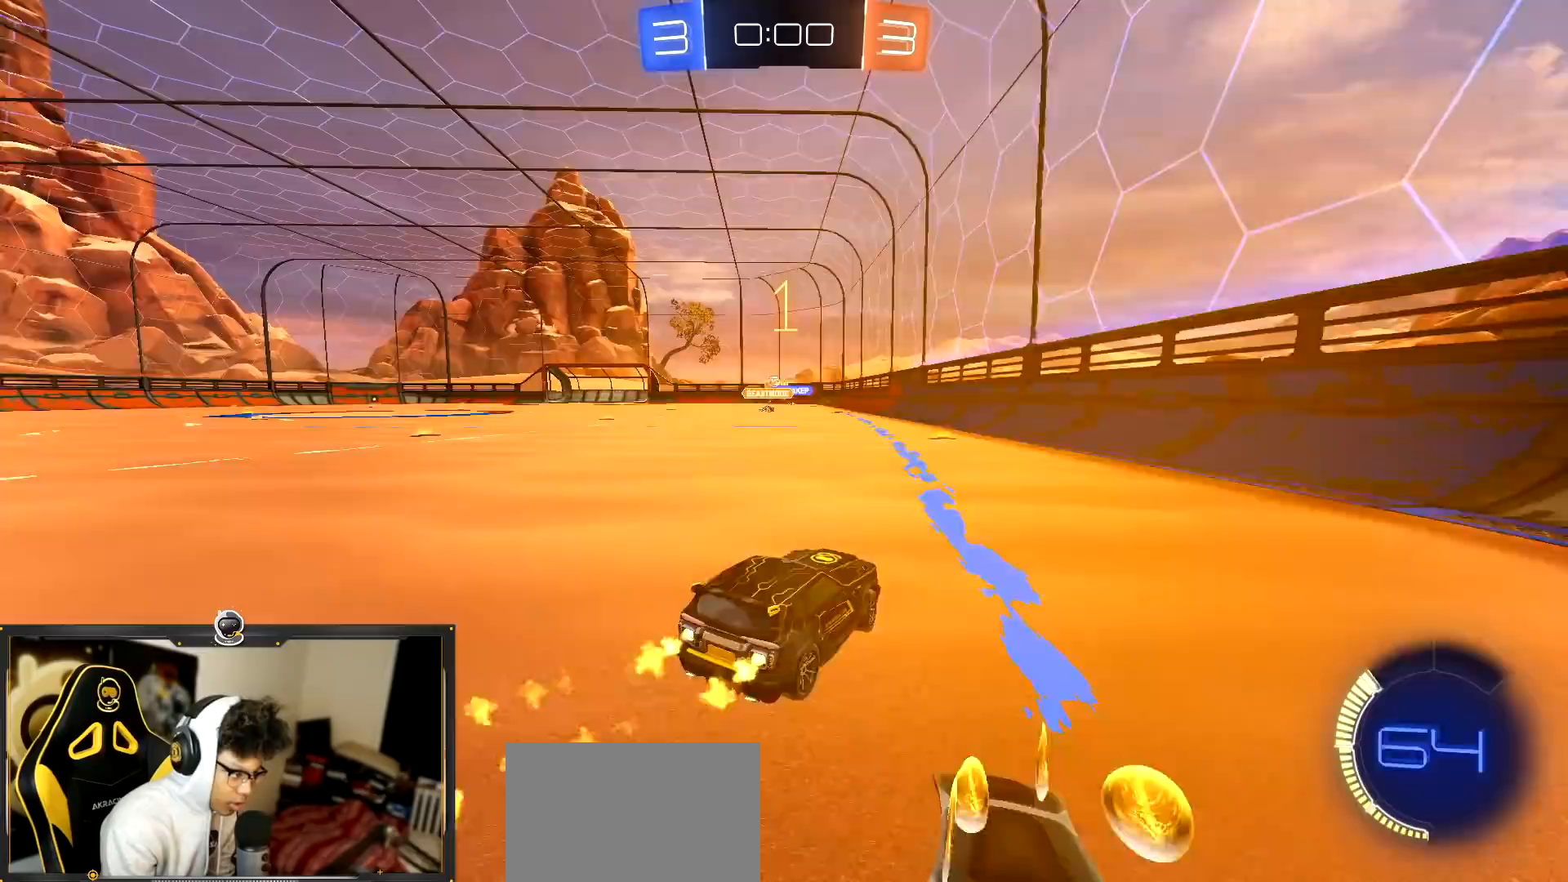
Gameplay with a controller (PlayStation layout); each line is a JSON object with the inputs held at the frame after it. "events" lists button and stick changes between this image and that frame as [ms after this image, input, new state], when the widget could be followed in between. Not read: R3 right_stick.
{"buttons": ["R1", "R2"], "left_stick": "left", "events": []}
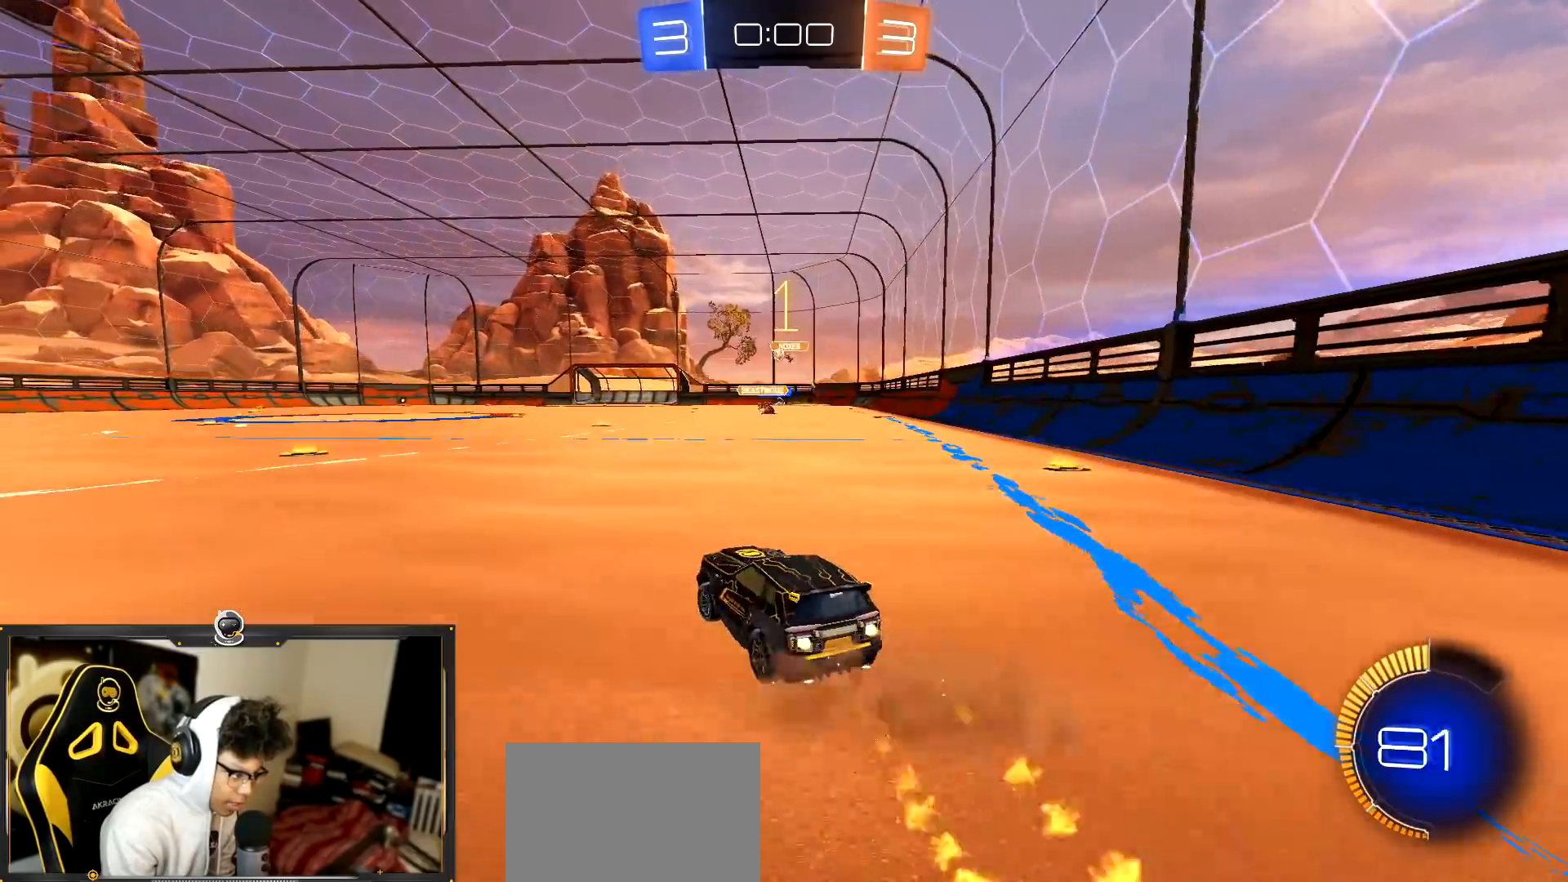
{"buttons": ["R2"], "left_stick": "up", "events": [[183, "CROSS", "down"], [200, "left_stick", "up"], [233, "CROSS", "up"], [333, "CROSS", "down"], [433, "CROSS", "up"], [500, "R1", "up"]]}
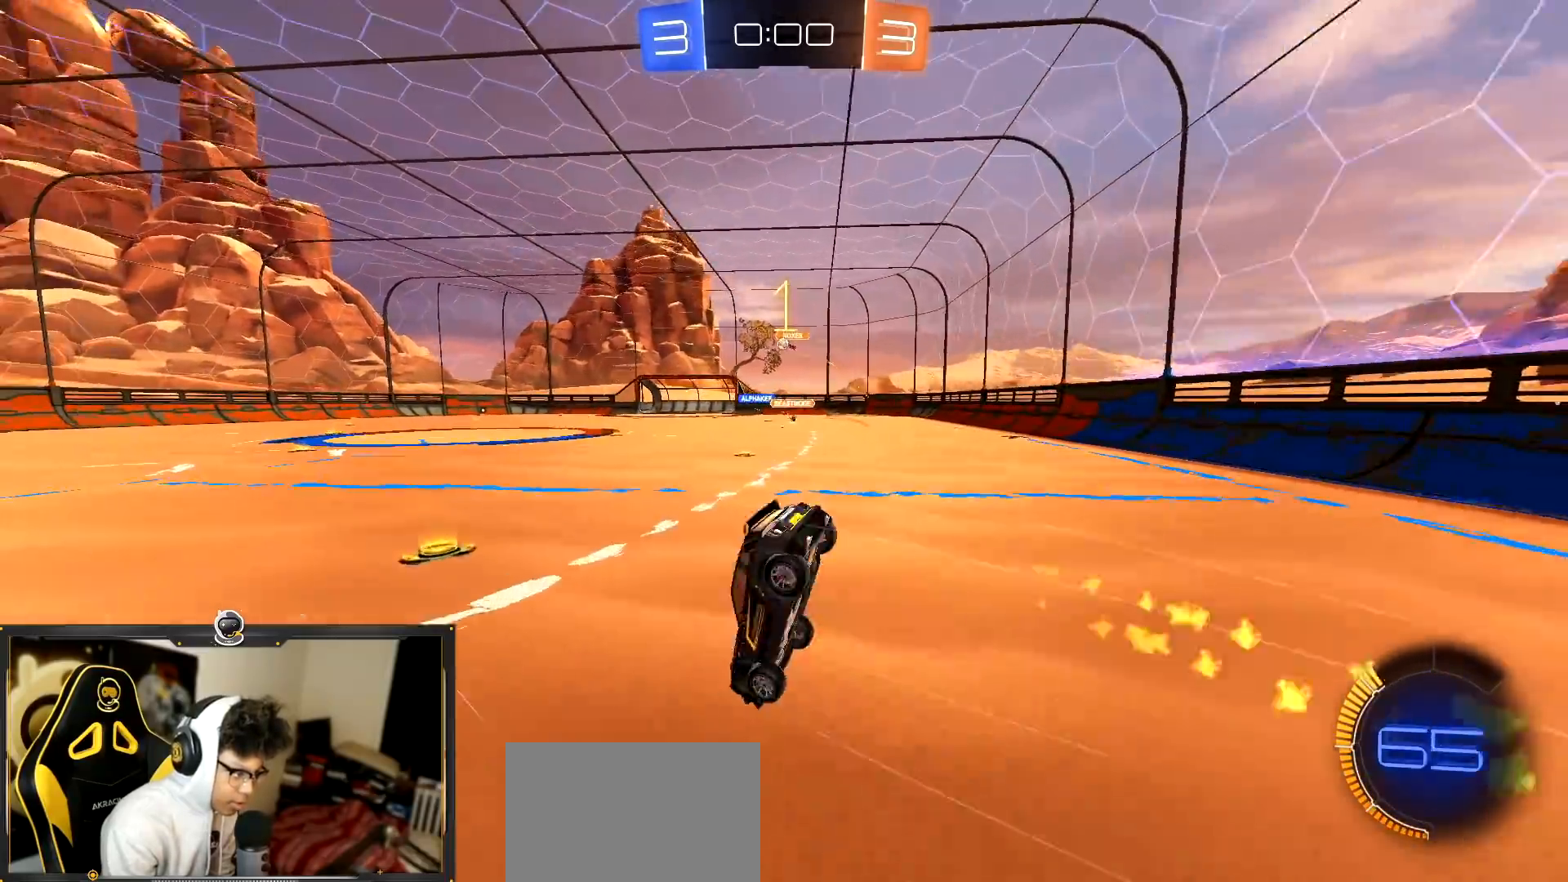
{"buttons": ["R2"], "left_stick": "center", "events": [[84, "left_stick", "center"]]}
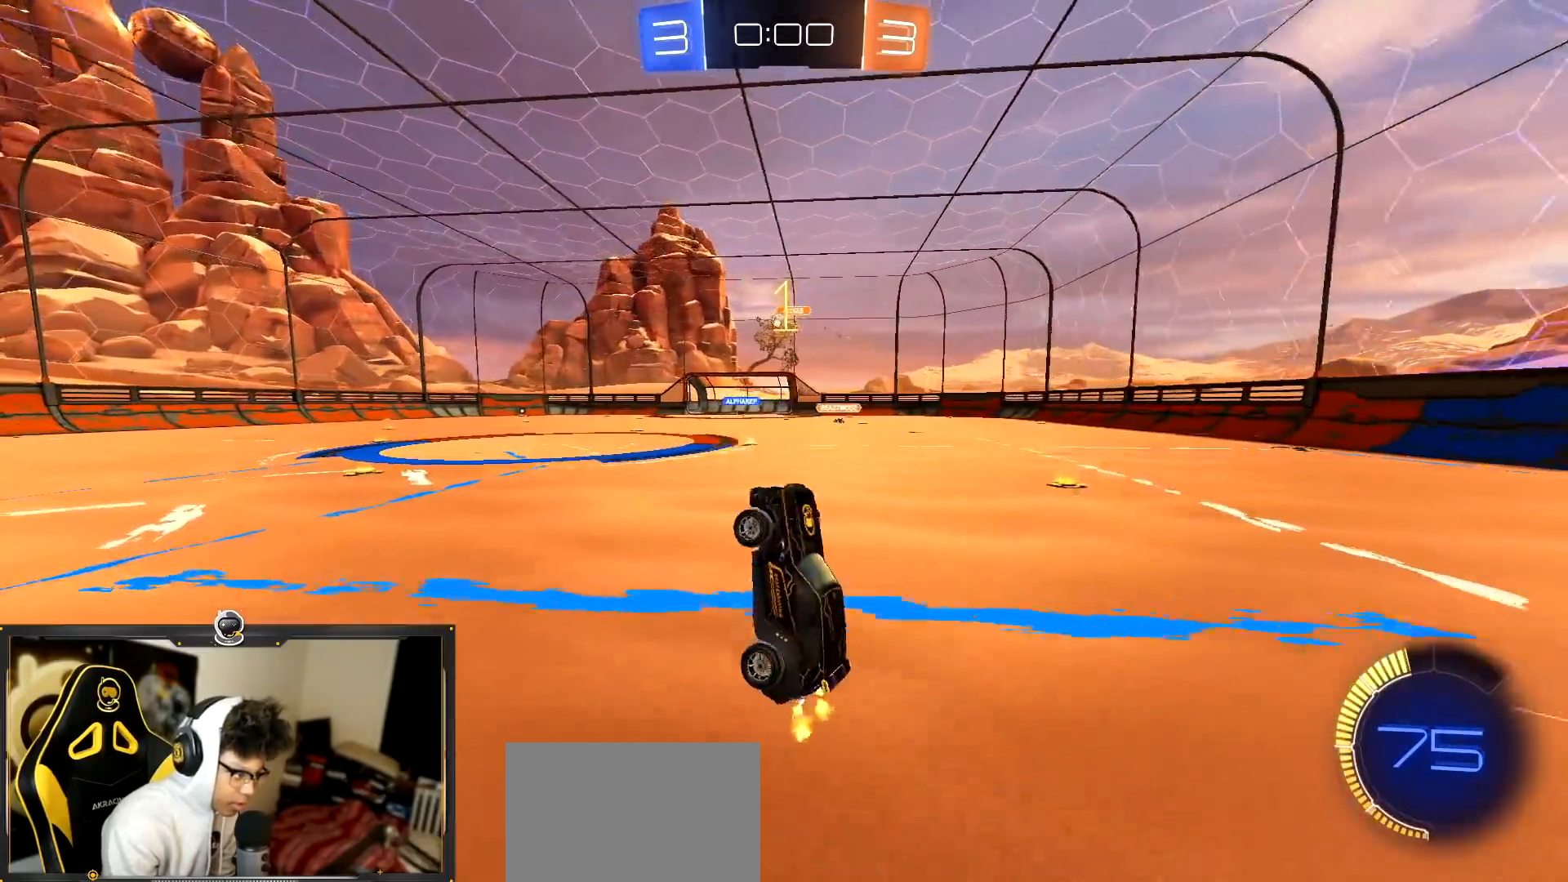
{"buttons": ["R2"], "left_stick": "center", "events": []}
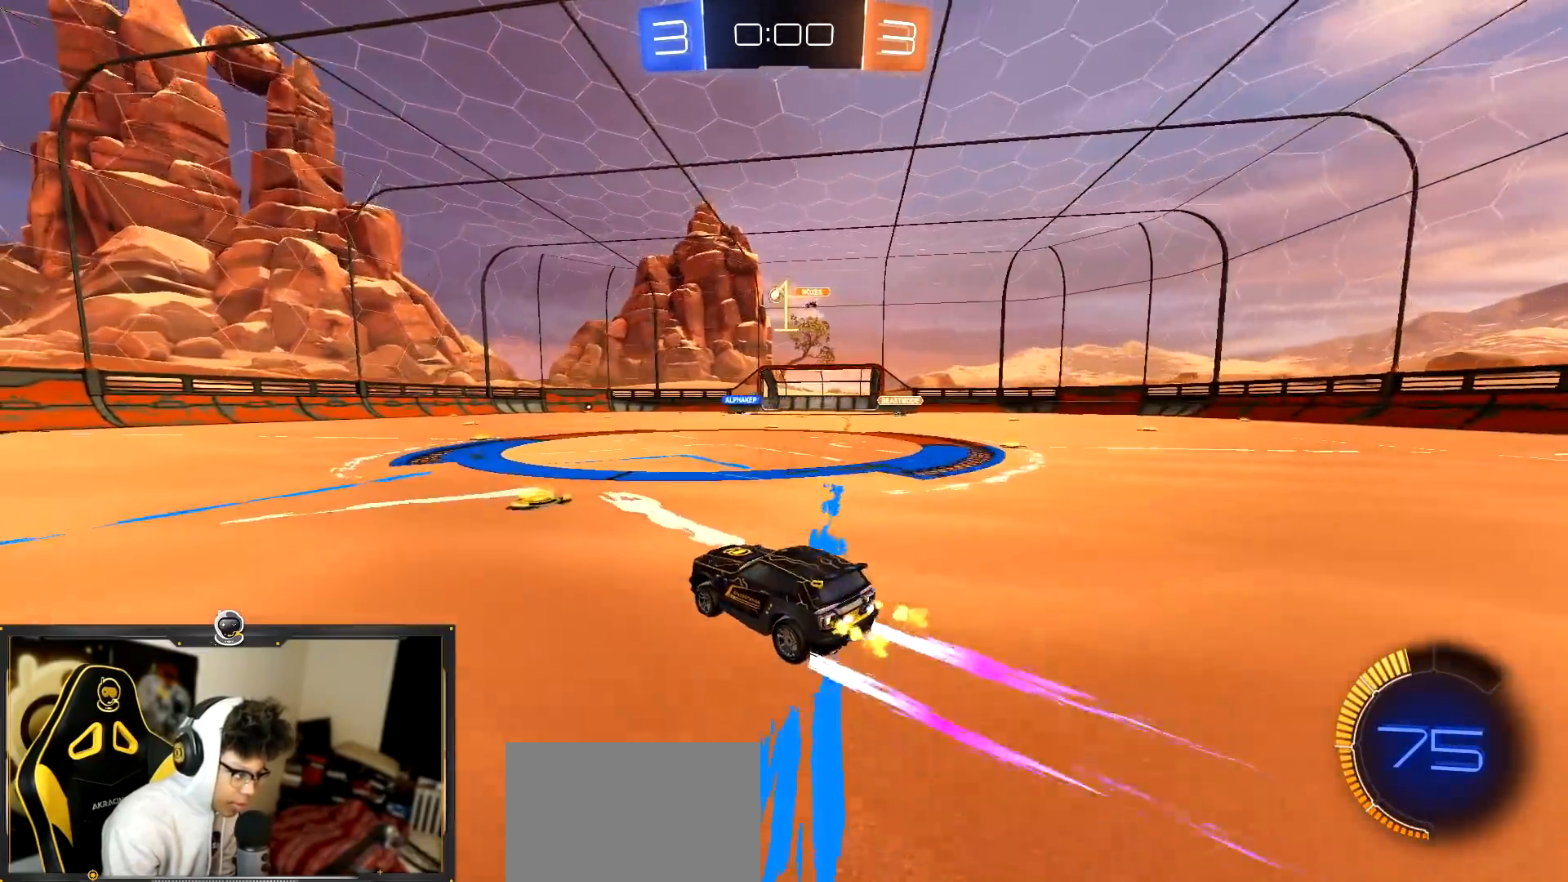
{"buttons": ["R2"], "left_stick": "center", "events": [[150, "left_stick", "left"], [417, "left_stick", "center"]]}
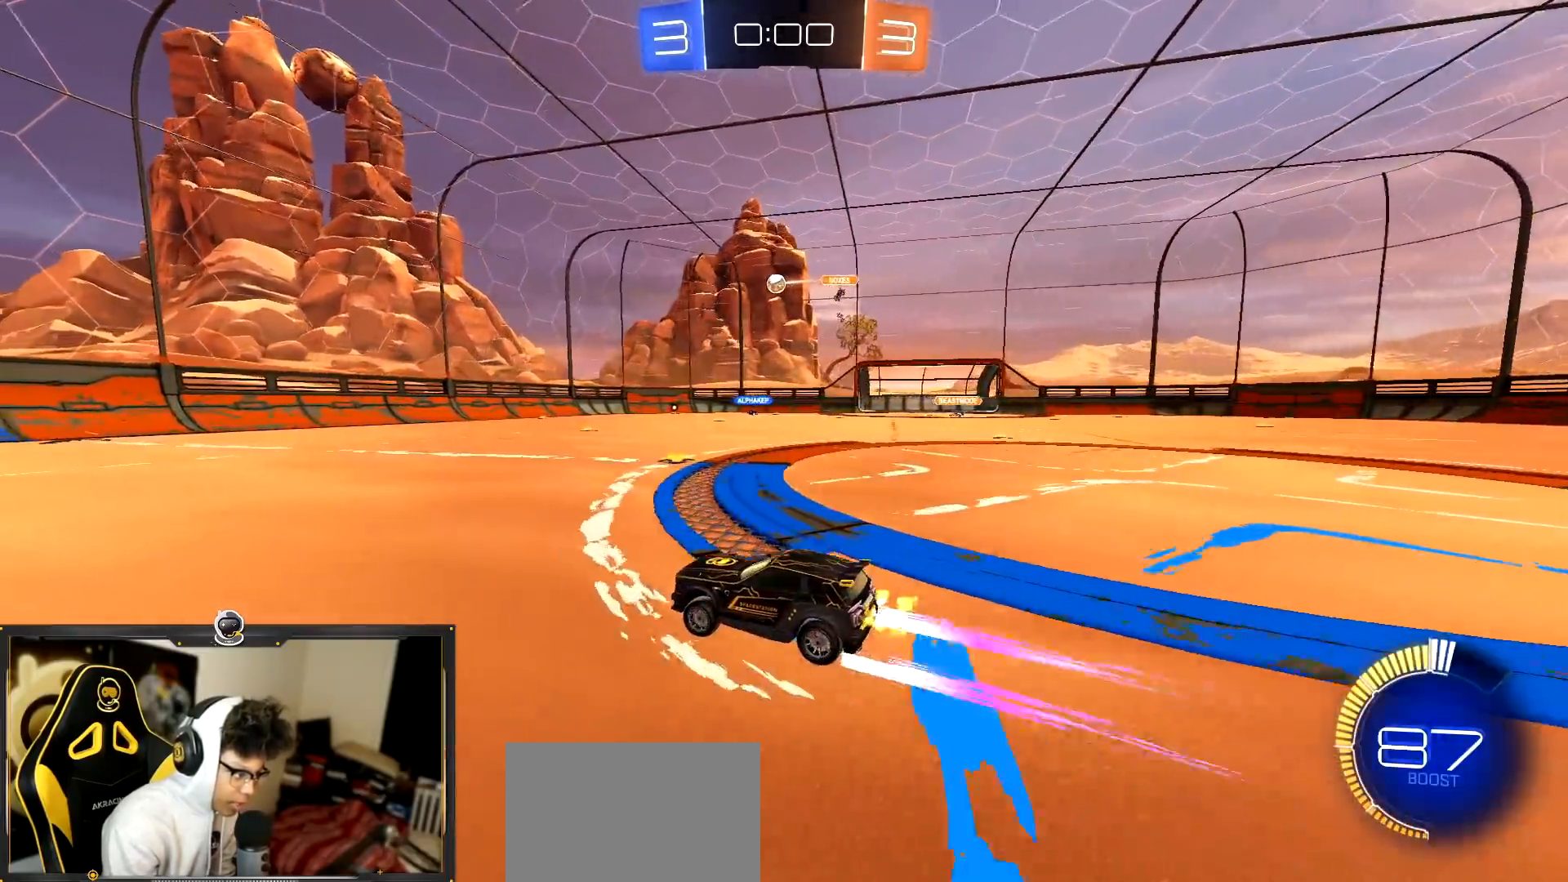
{"buttons": ["R2"], "left_stick": "right", "events": [[333, "left_stick", "right"]]}
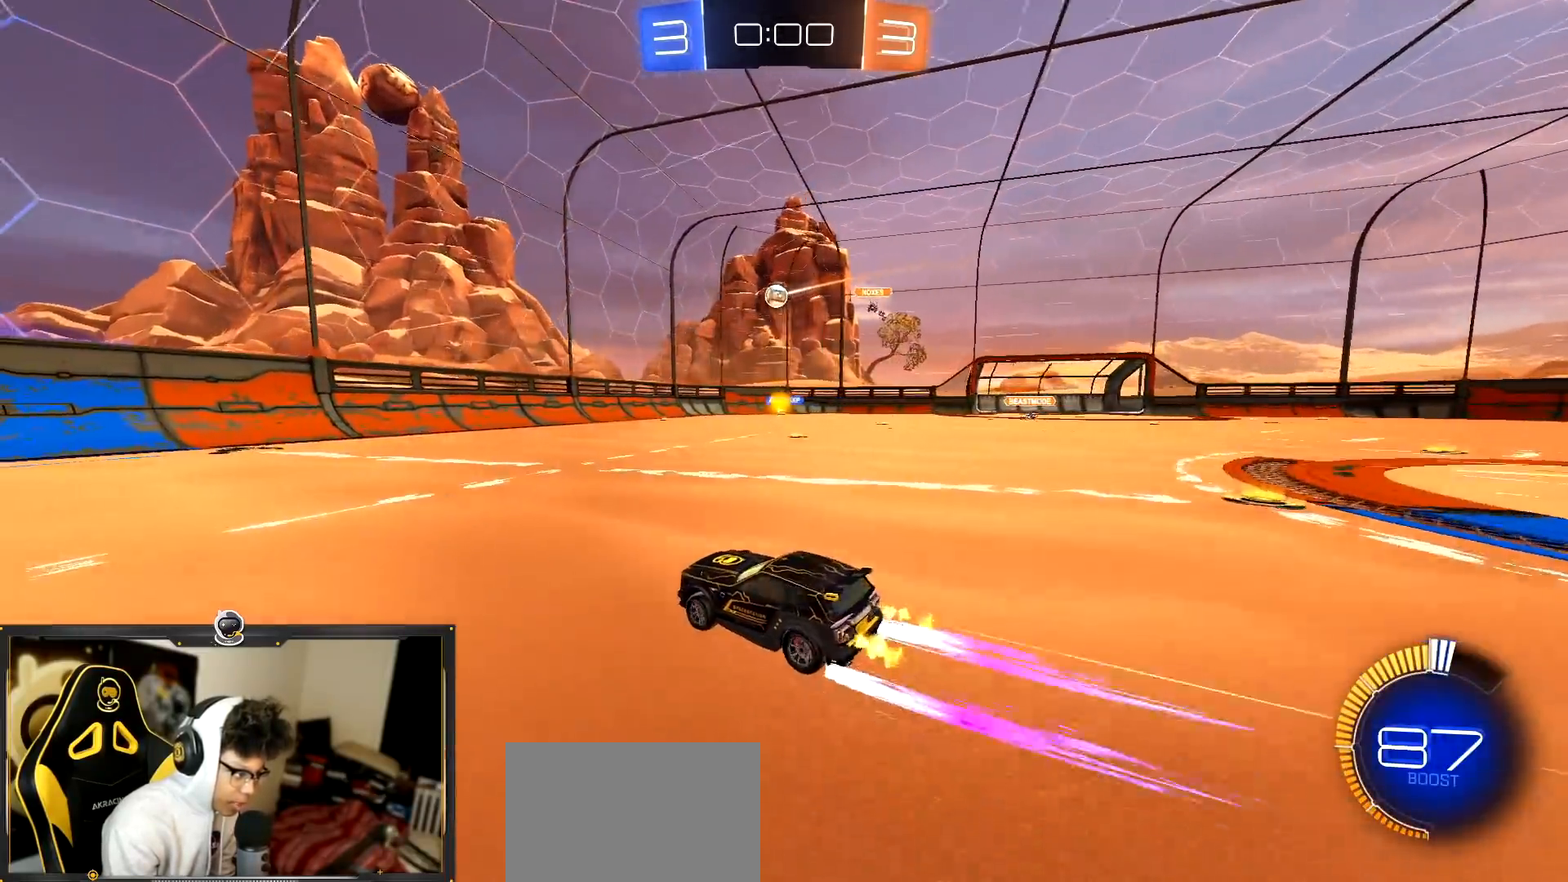
{"buttons": ["R1", "R2"], "left_stick": "center", "events": [[217, "R1", "down"], [434, "left_stick", "center"]]}
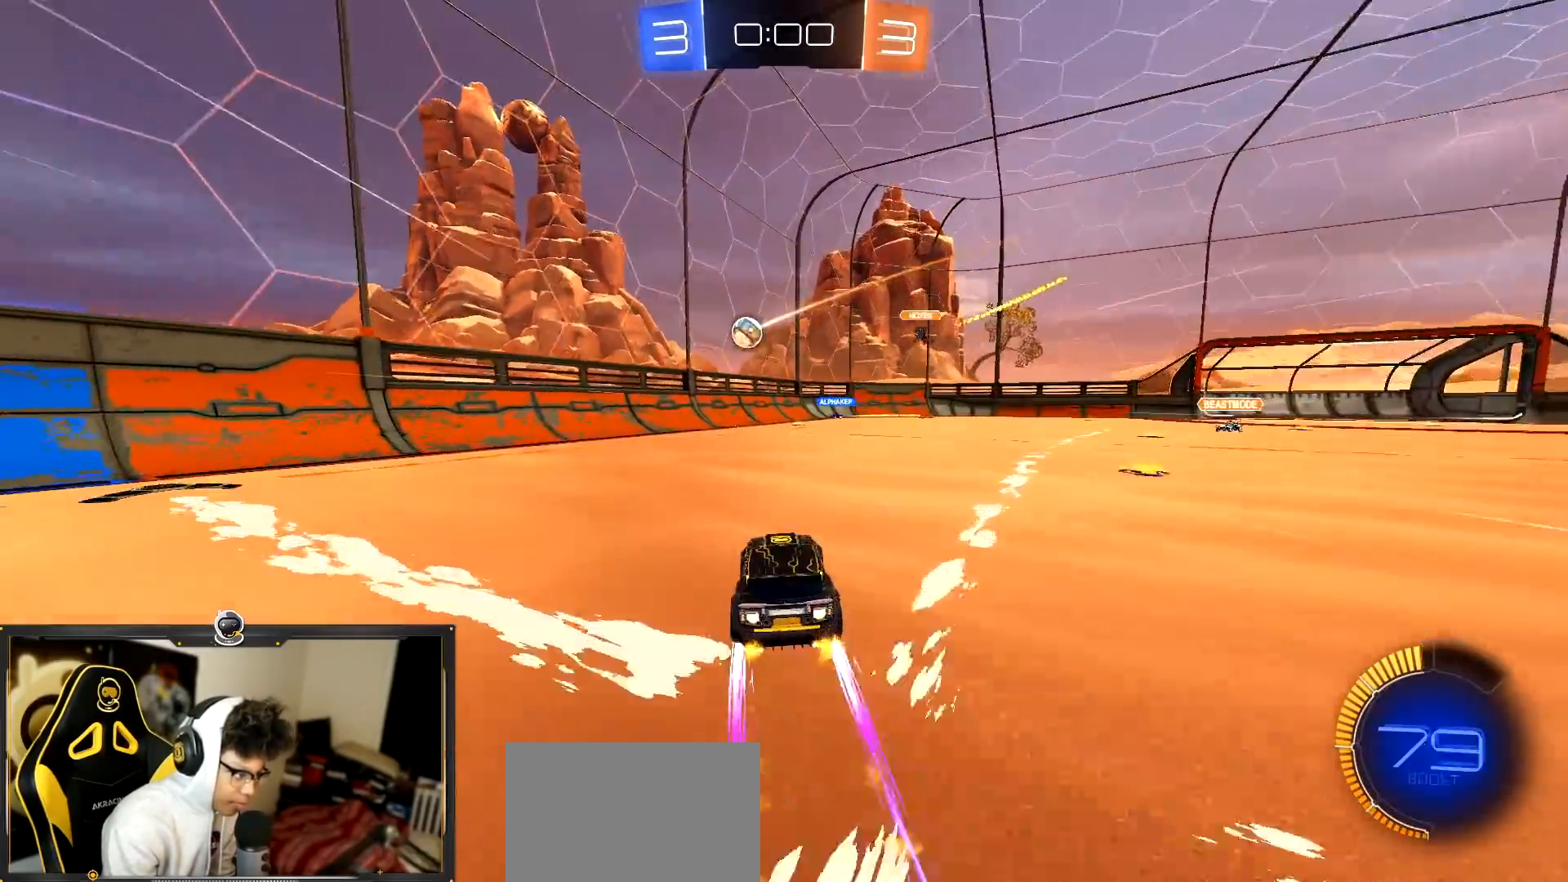
{"buttons": ["R2"], "left_stick": "left", "events": [[133, "R1", "up"], [133, "left_stick", "left"], [166, "L1", "down"], [300, "L1", "up"]]}
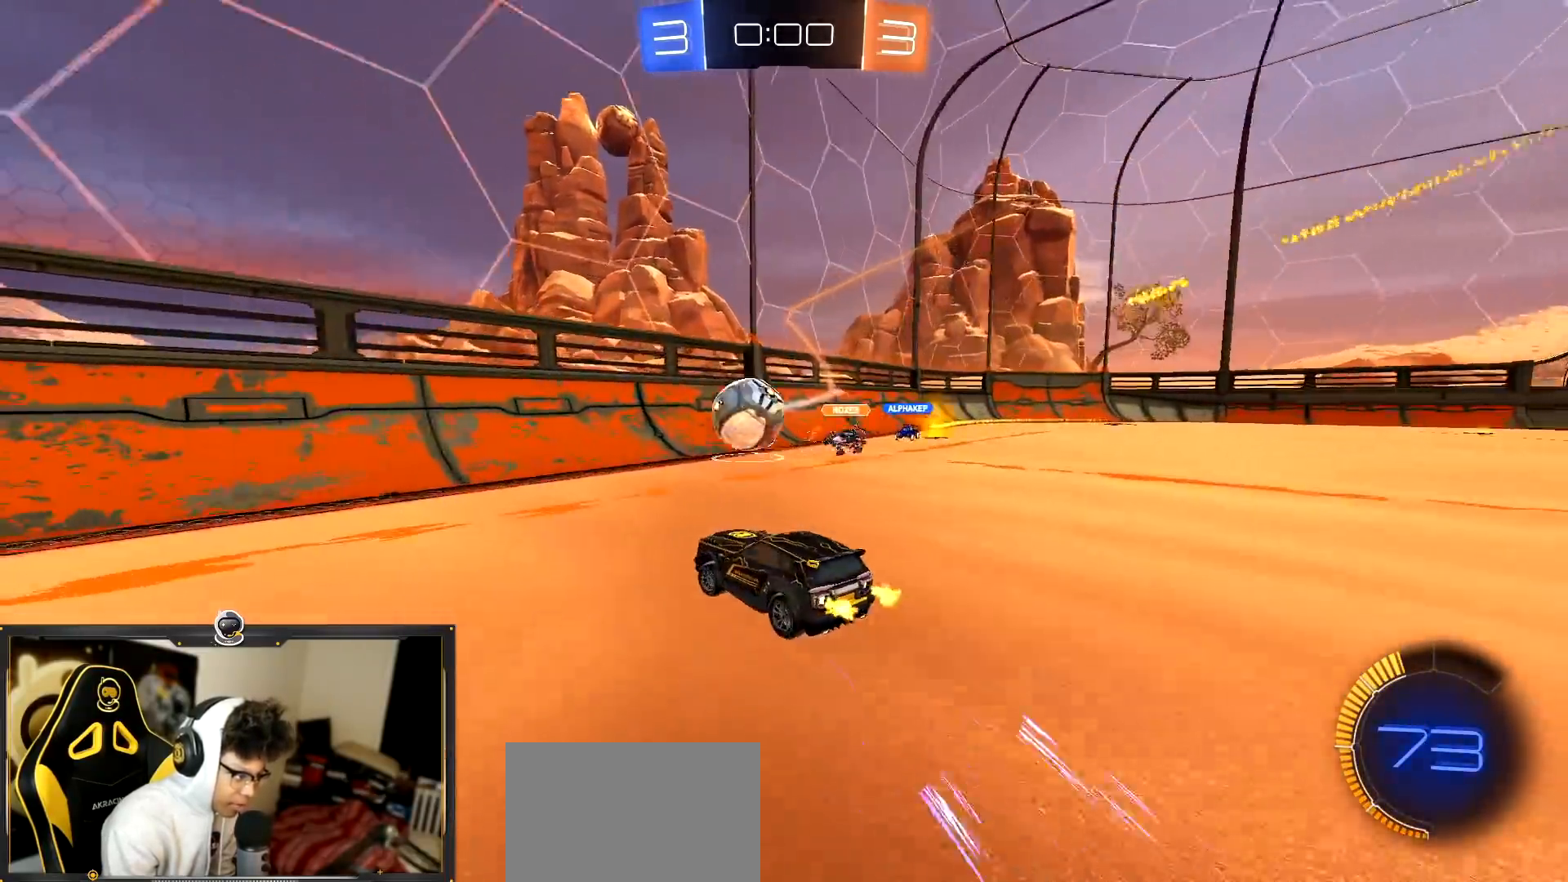
{"buttons": ["R2"], "left_stick": "left", "events": []}
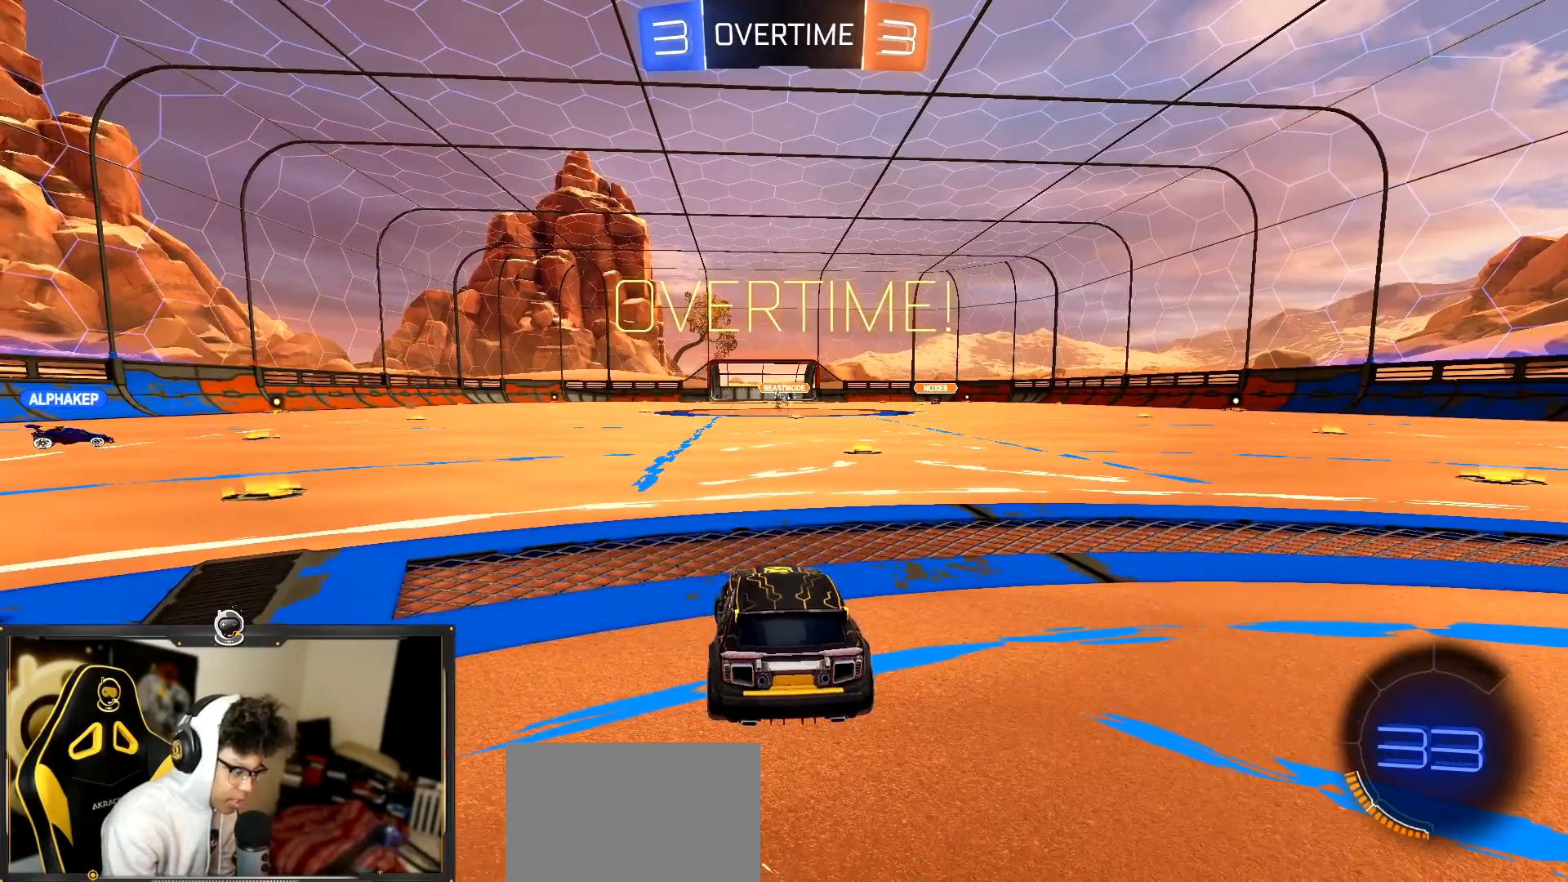
{"buttons": [], "left_stick": "center", "events": [[150, "R2", "up"], [183, "left_stick", "center"]]}
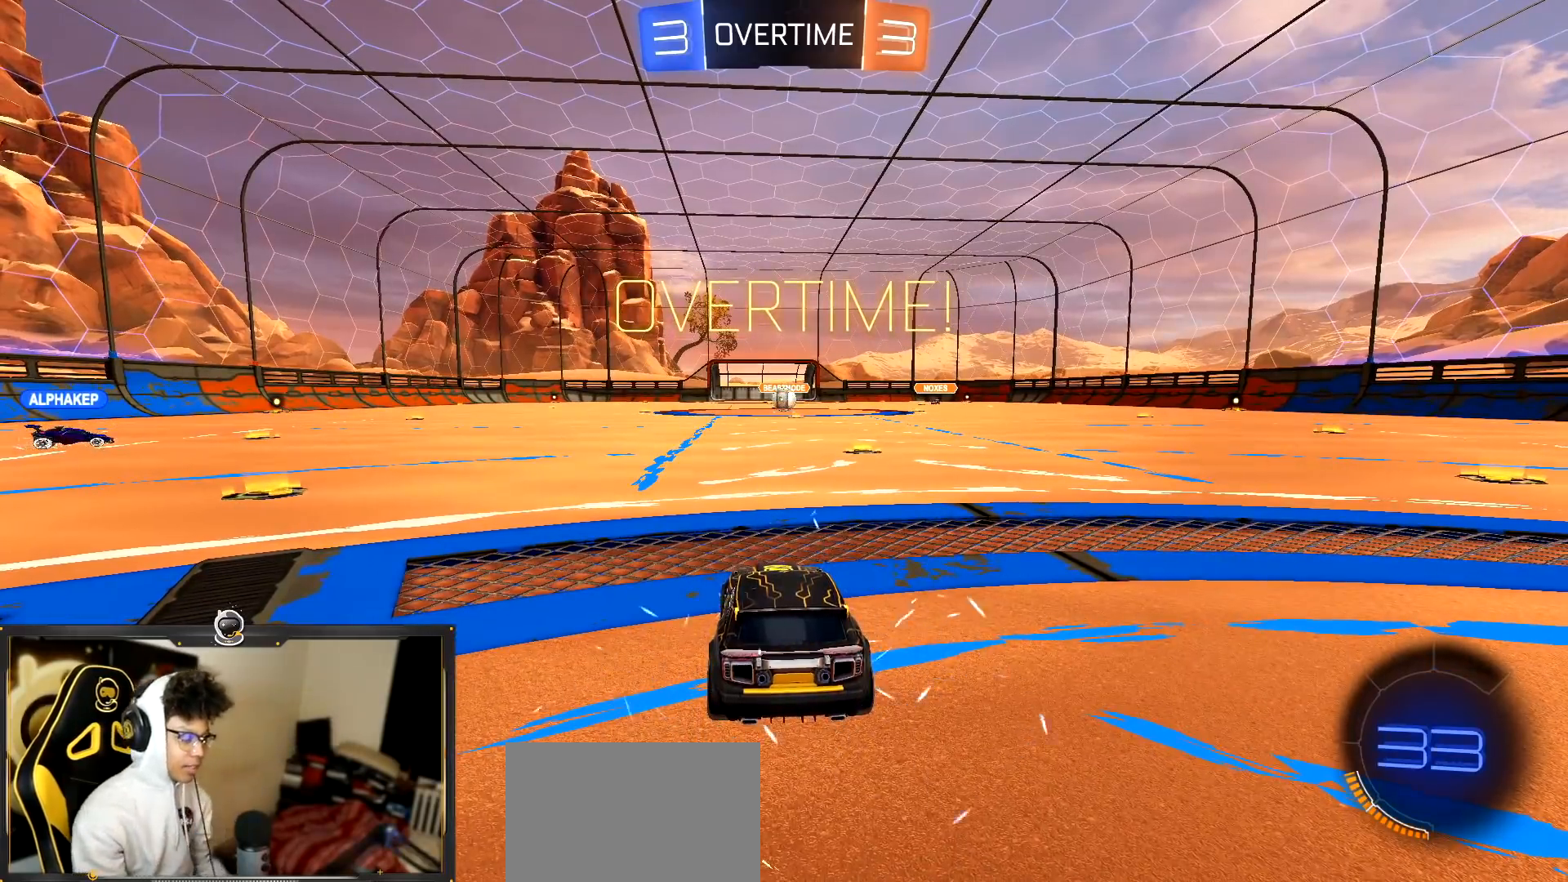
{"buttons": [], "left_stick": "center", "events": []}
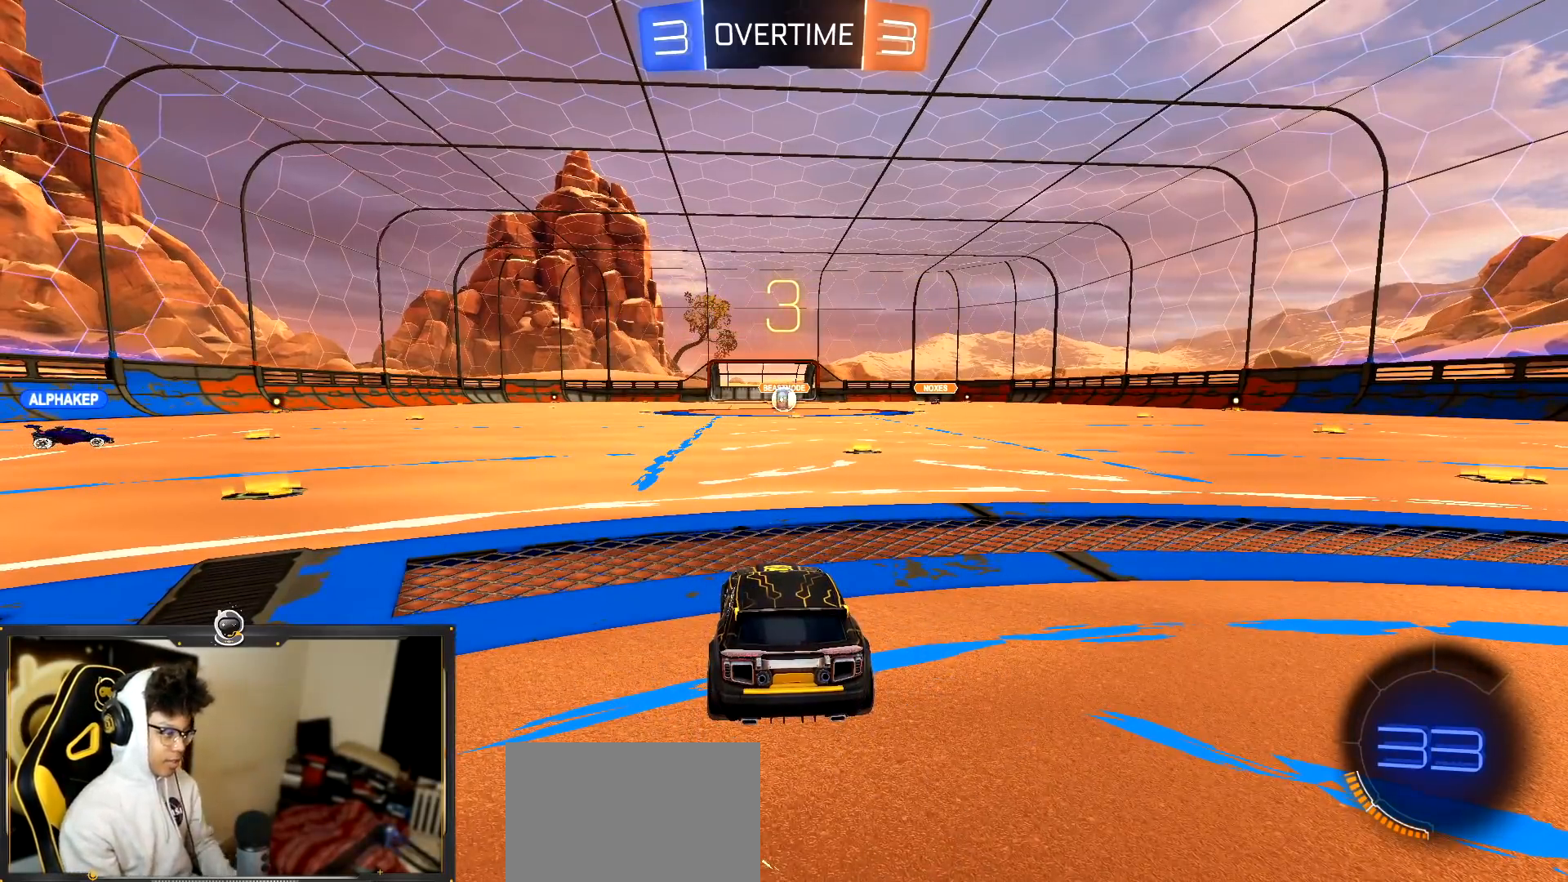
{"buttons": [], "left_stick": "center", "events": []}
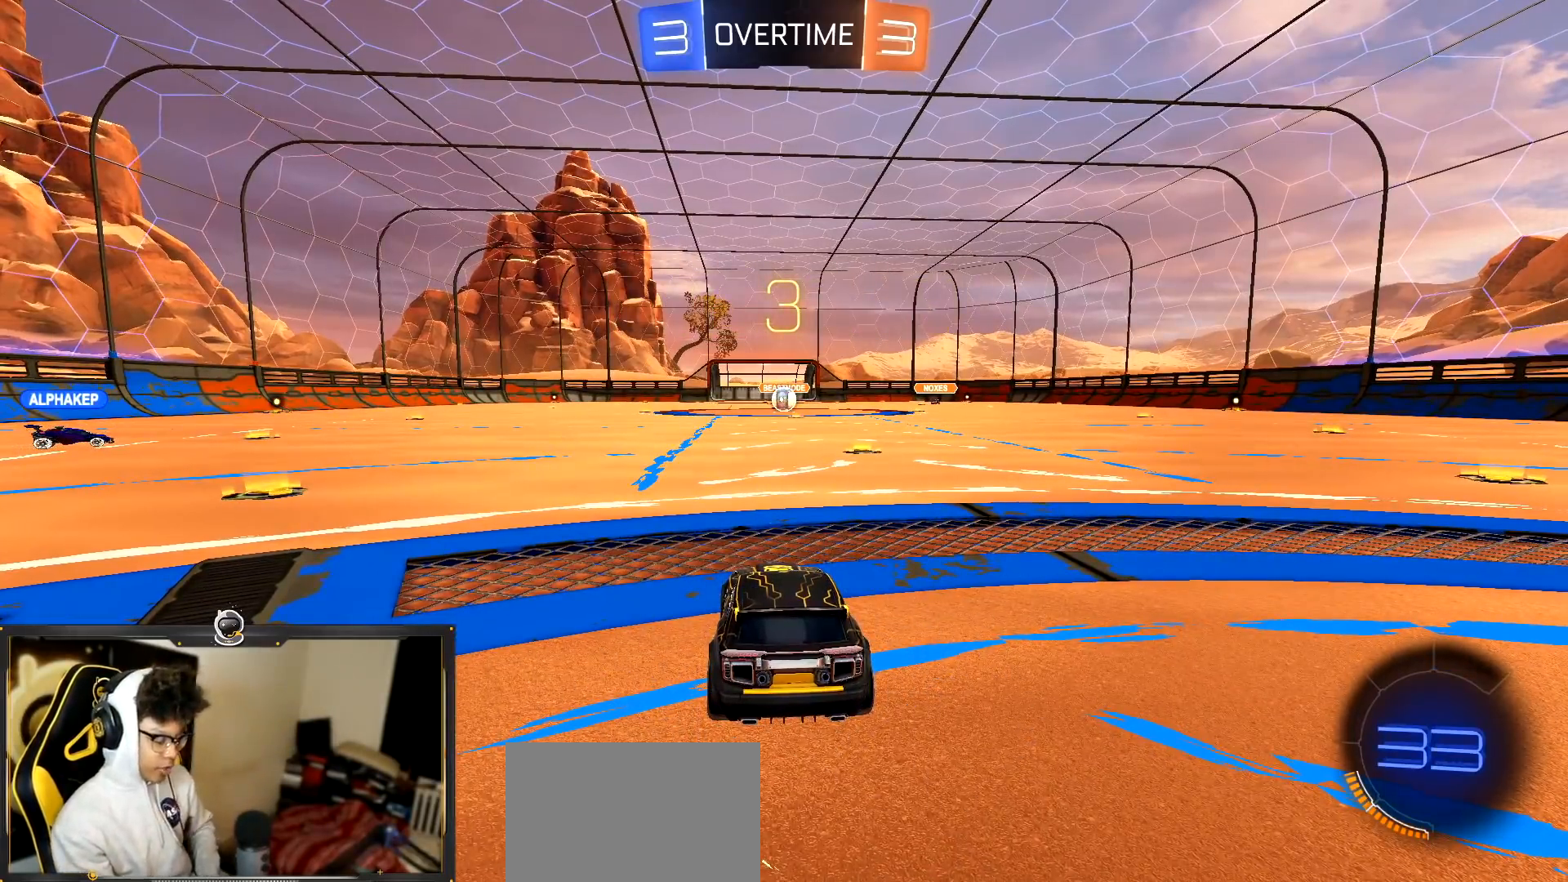
{"buttons": ["R1", "R2"], "left_stick": "center", "events": [[434, "R1", "down"], [484, "R2", "down"]]}
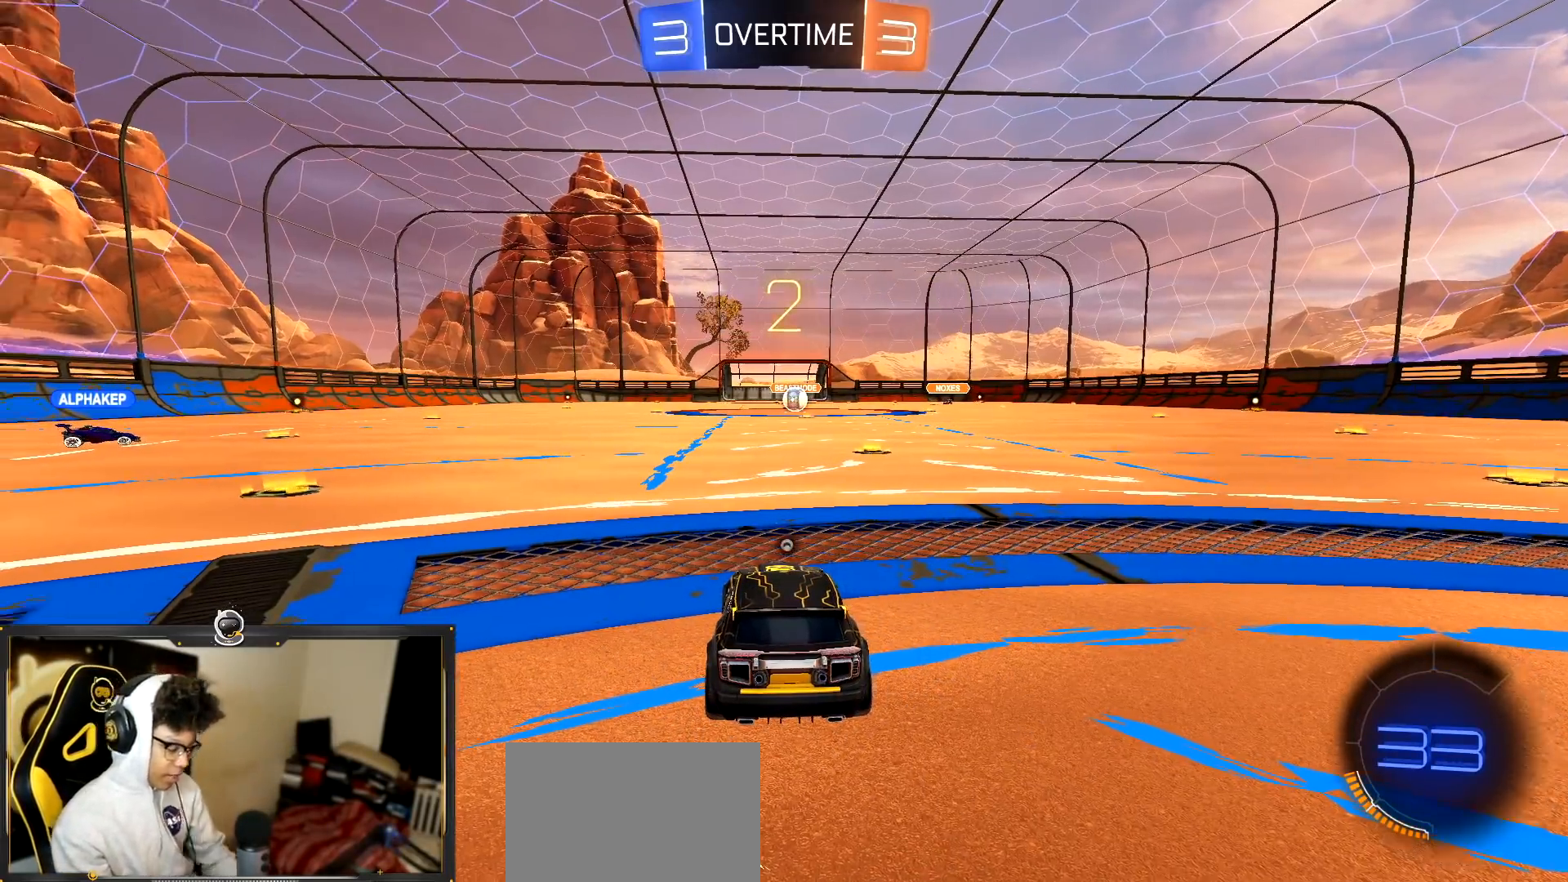
{"buttons": ["R2", "L3"], "left_stick": "up", "events": [[66, "left_stick", "right"], [116, "R2", "up"], [116, "left_stick", "center"], [216, "left_stick", "down-right"], [267, "R2", "down"], [300, "L3", "down"], [350, "R1", "up"], [350, "left_stick", "up"]]}
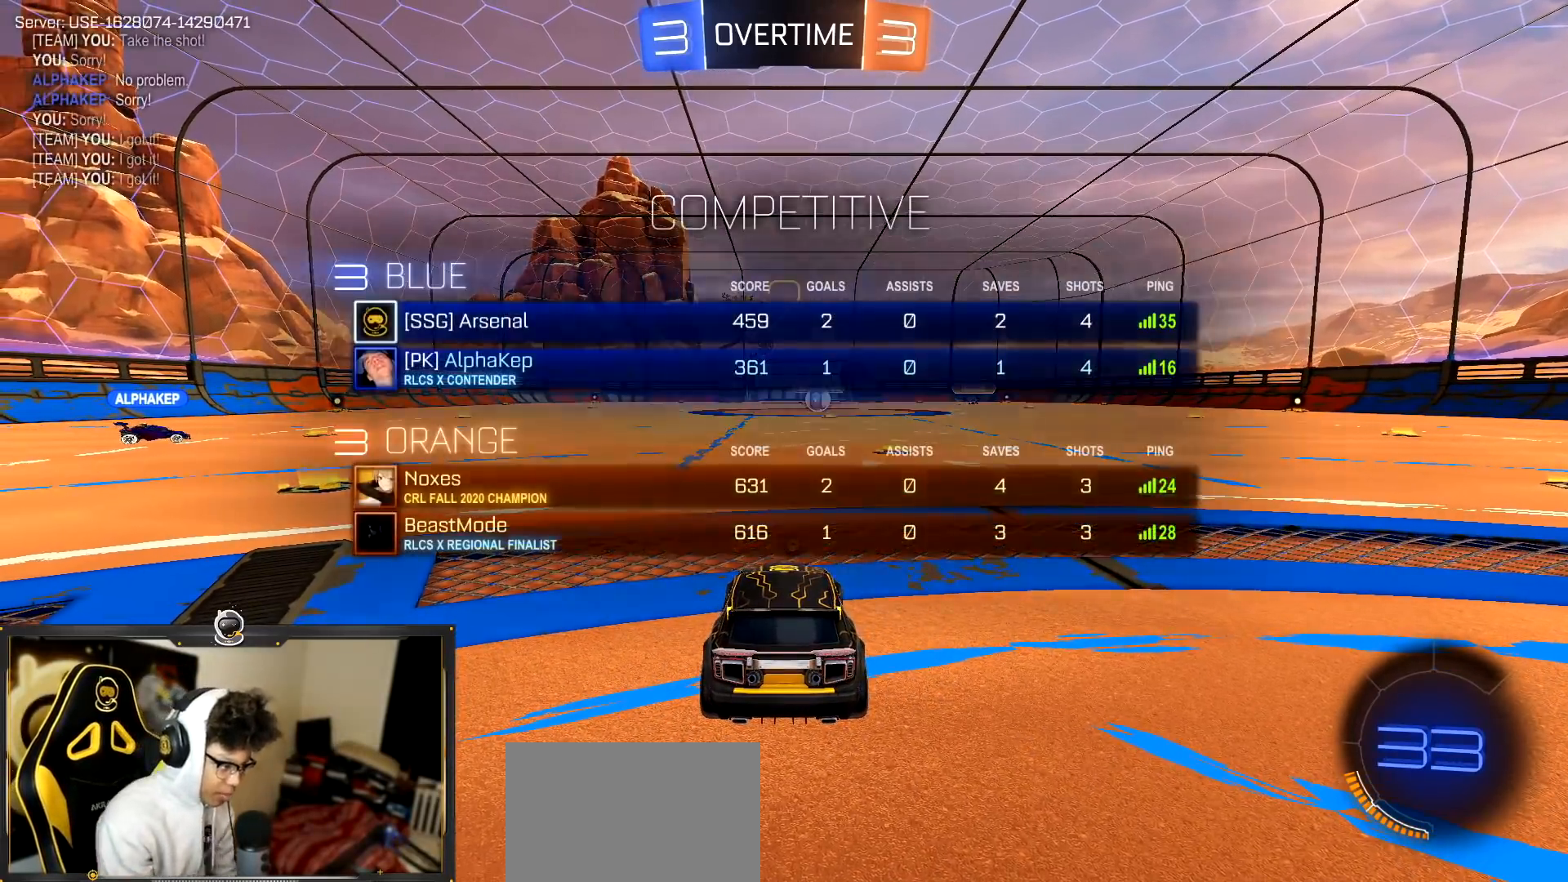
{"buttons": ["R2"], "left_stick": "right", "events": [[17, "L3", "up"], [33, "R2", "up"], [84, "R2", "down"], [250, "L3", "down"], [284, "left_stick", "down-right"], [350, "L3", "up"], [384, "TRIANGLE", "down"], [384, "left_stick", "right"], [467, "TRIANGLE", "up"]]}
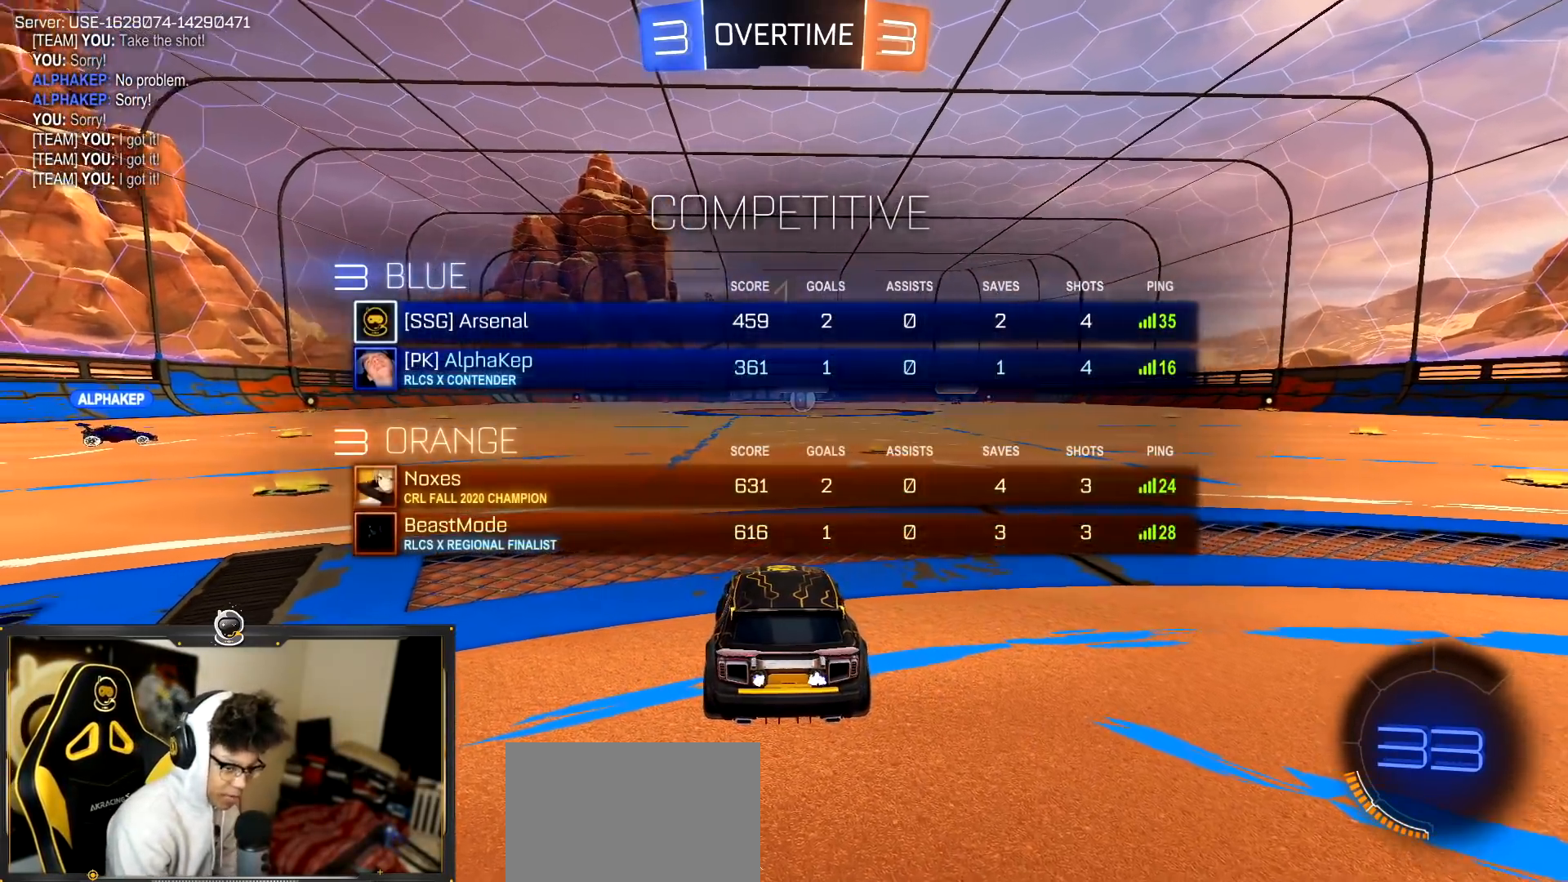
{"buttons": ["R2"], "left_stick": "right", "events": []}
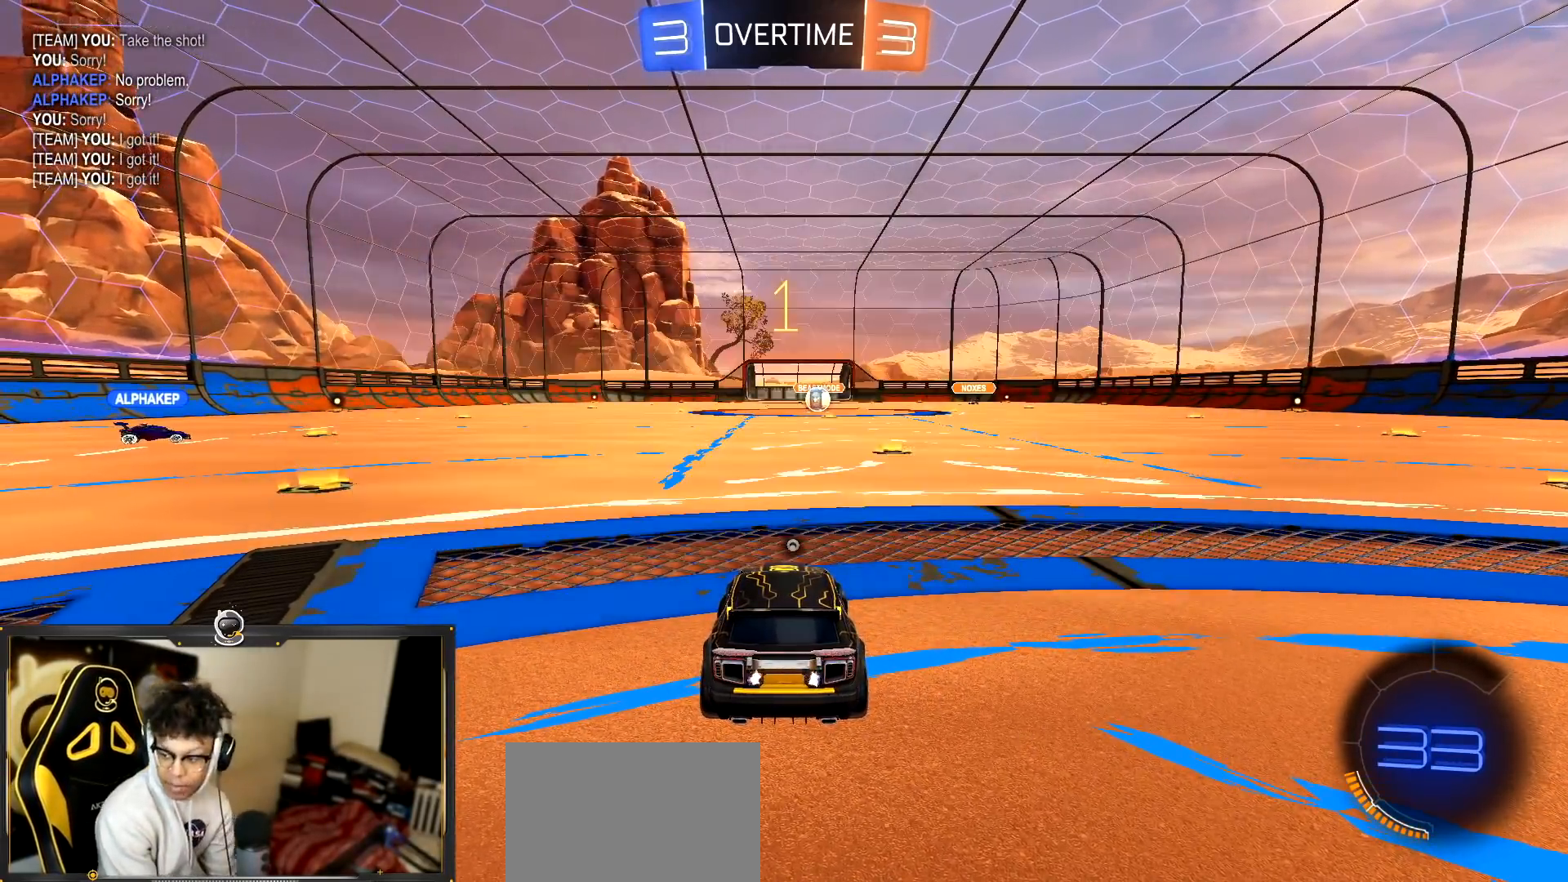
{"buttons": ["R2"], "left_stick": "center", "events": [[17, "R1", "down"], [117, "R1", "up"], [217, "left_stick", "center"]]}
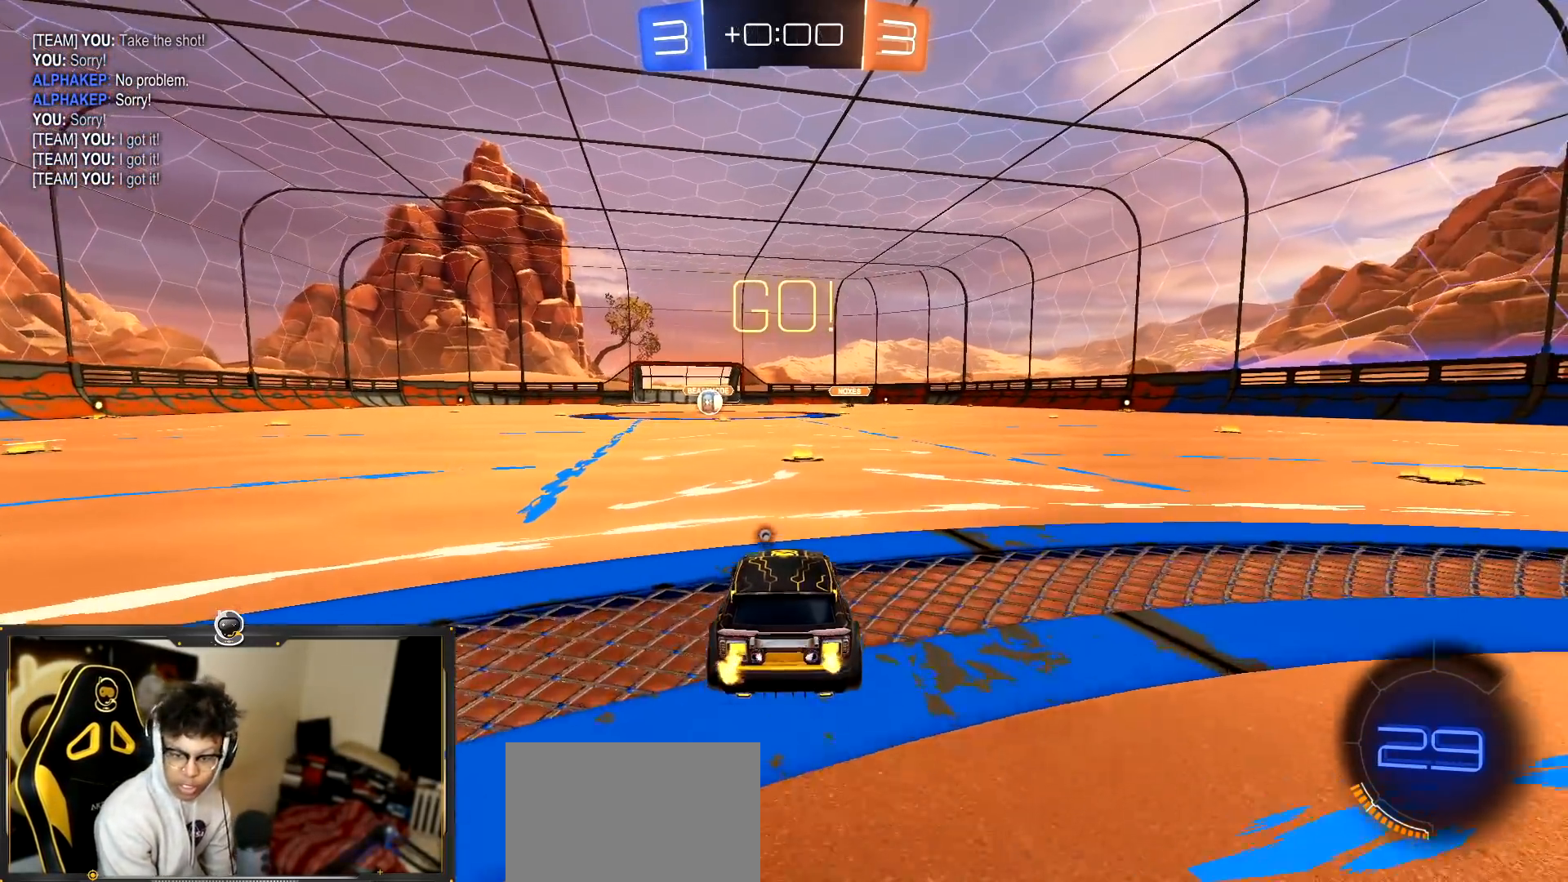
{"buttons": ["R2"], "left_stick": "center", "events": [[450, "TRIANGLE", "down"], [500, "TRIANGLE", "up"]]}
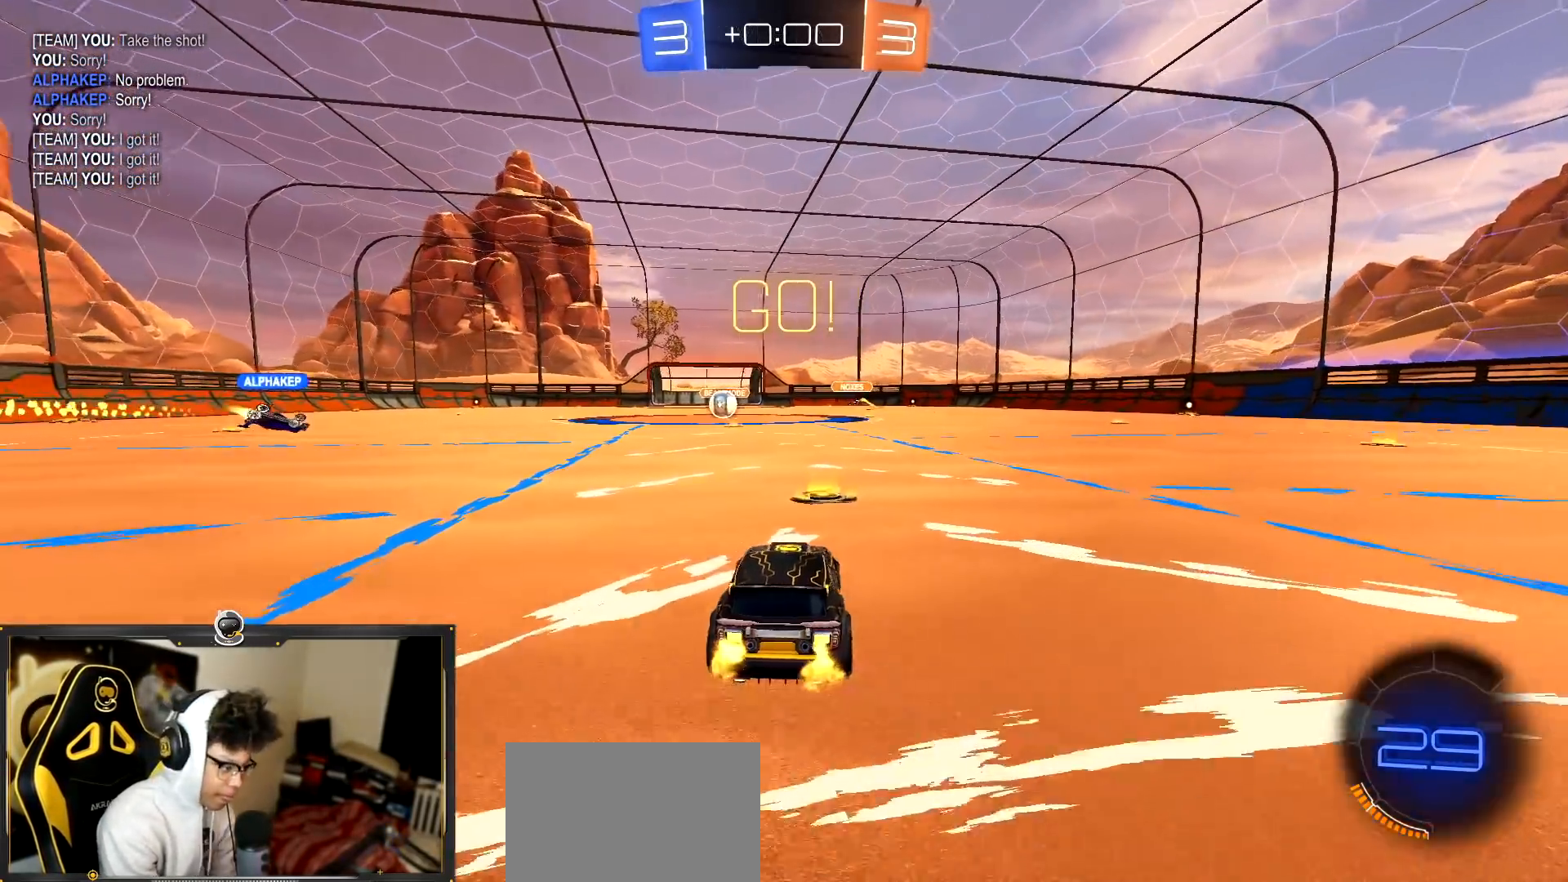
{"buttons": ["R2"], "left_stick": "center", "events": [[100, "left_stick", "left"], [217, "left_stick", "center"]]}
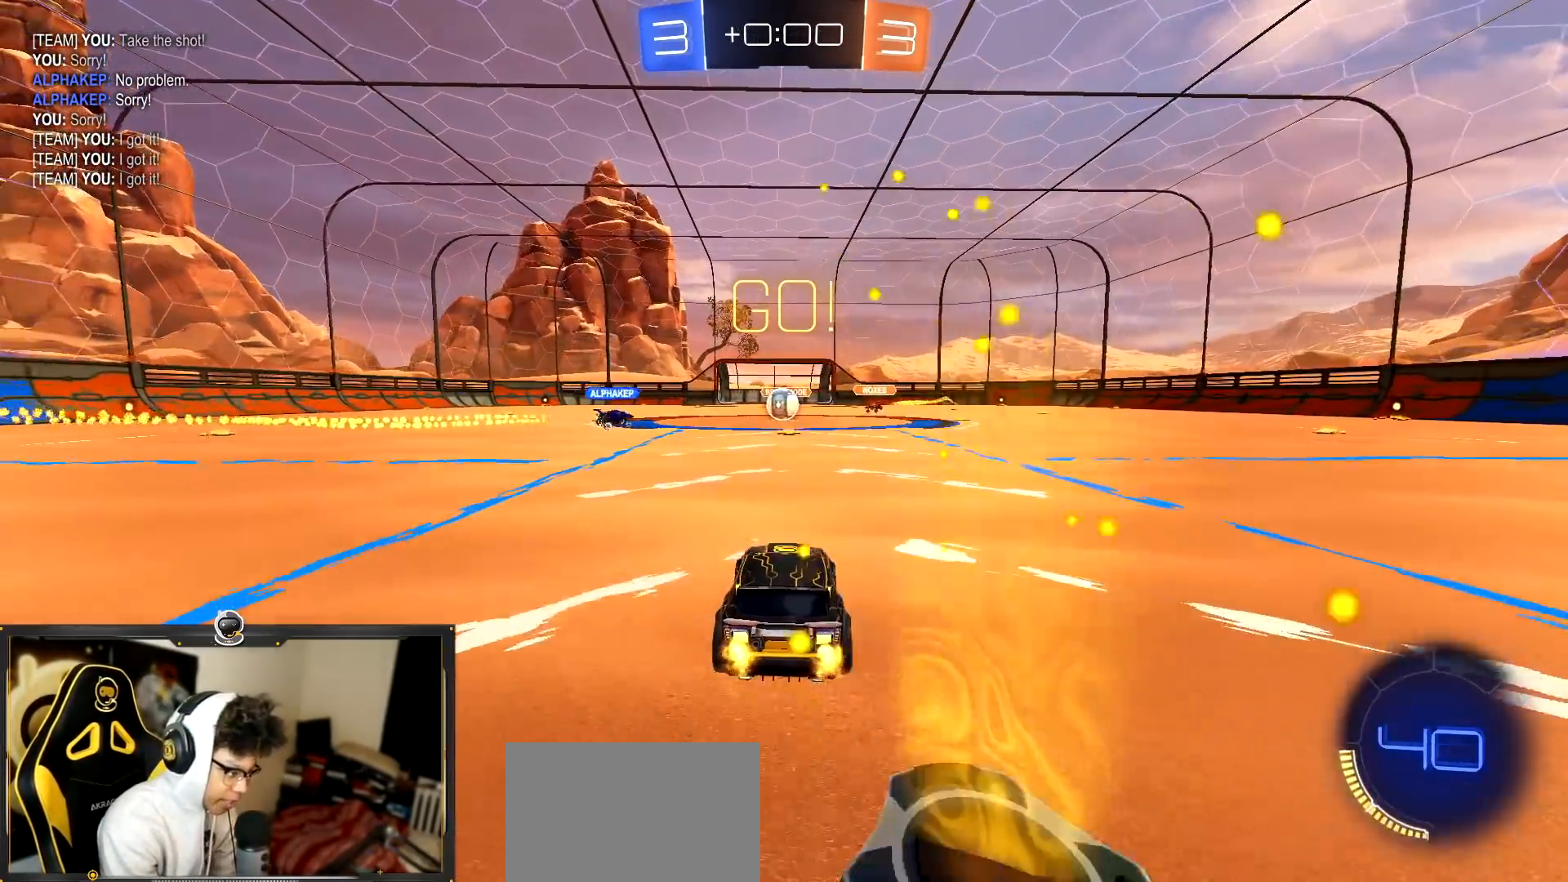
{"buttons": ["R1", "R2"], "left_stick": "center", "events": [[133, "R1", "down"]]}
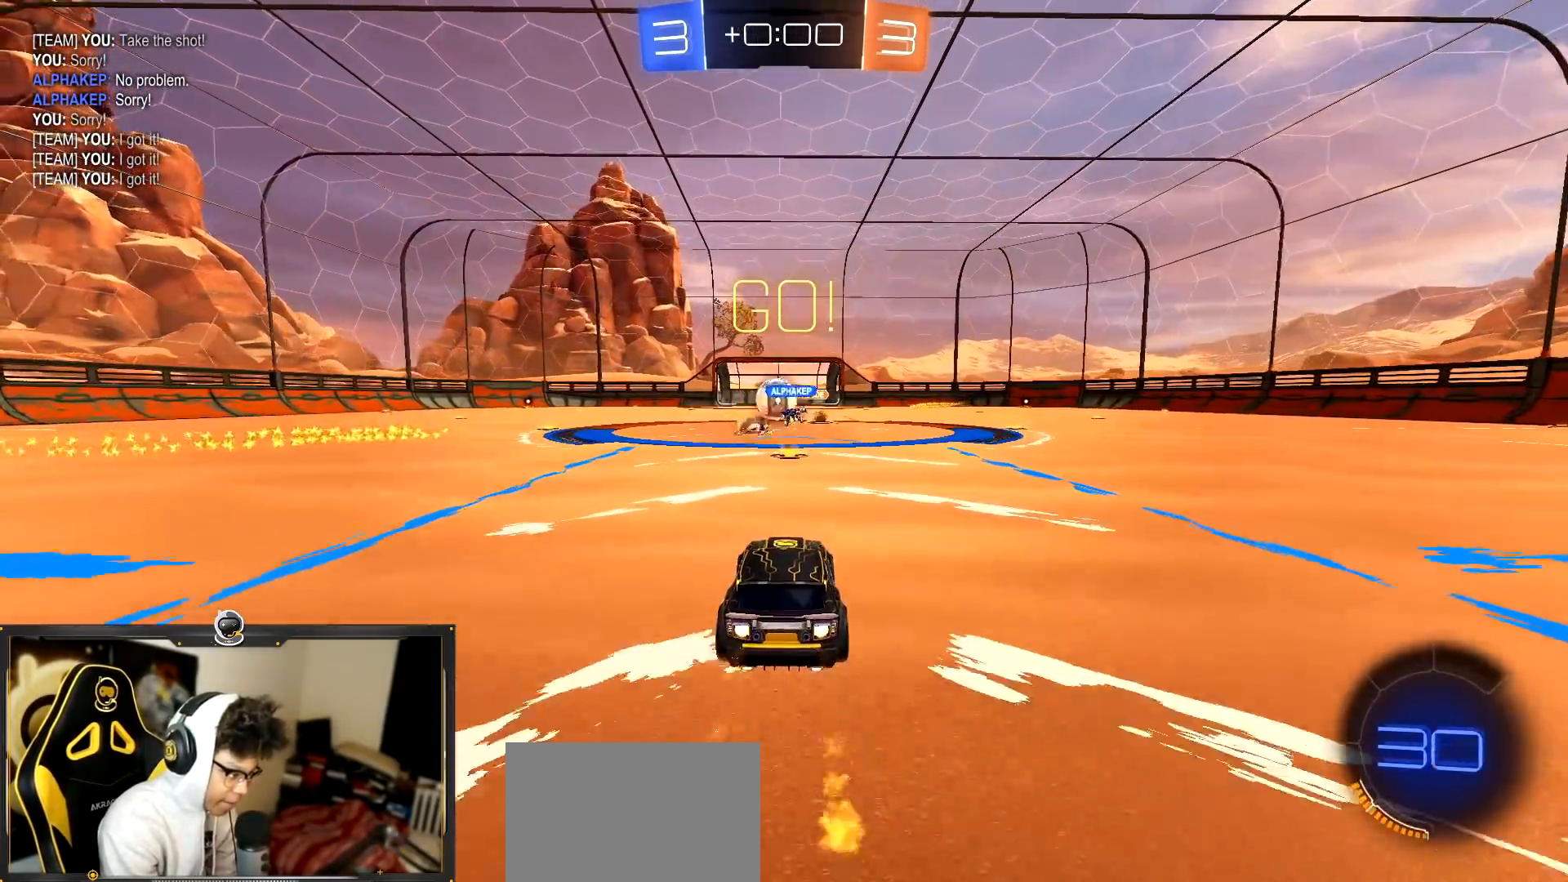
{"buttons": ["R1", "R2"], "left_stick": "left", "events": [[234, "left_stick", "left"], [300, "L1", "down"], [334, "L1", "up"], [401, "left_stick", "center"], [501, "left_stick", "left"]]}
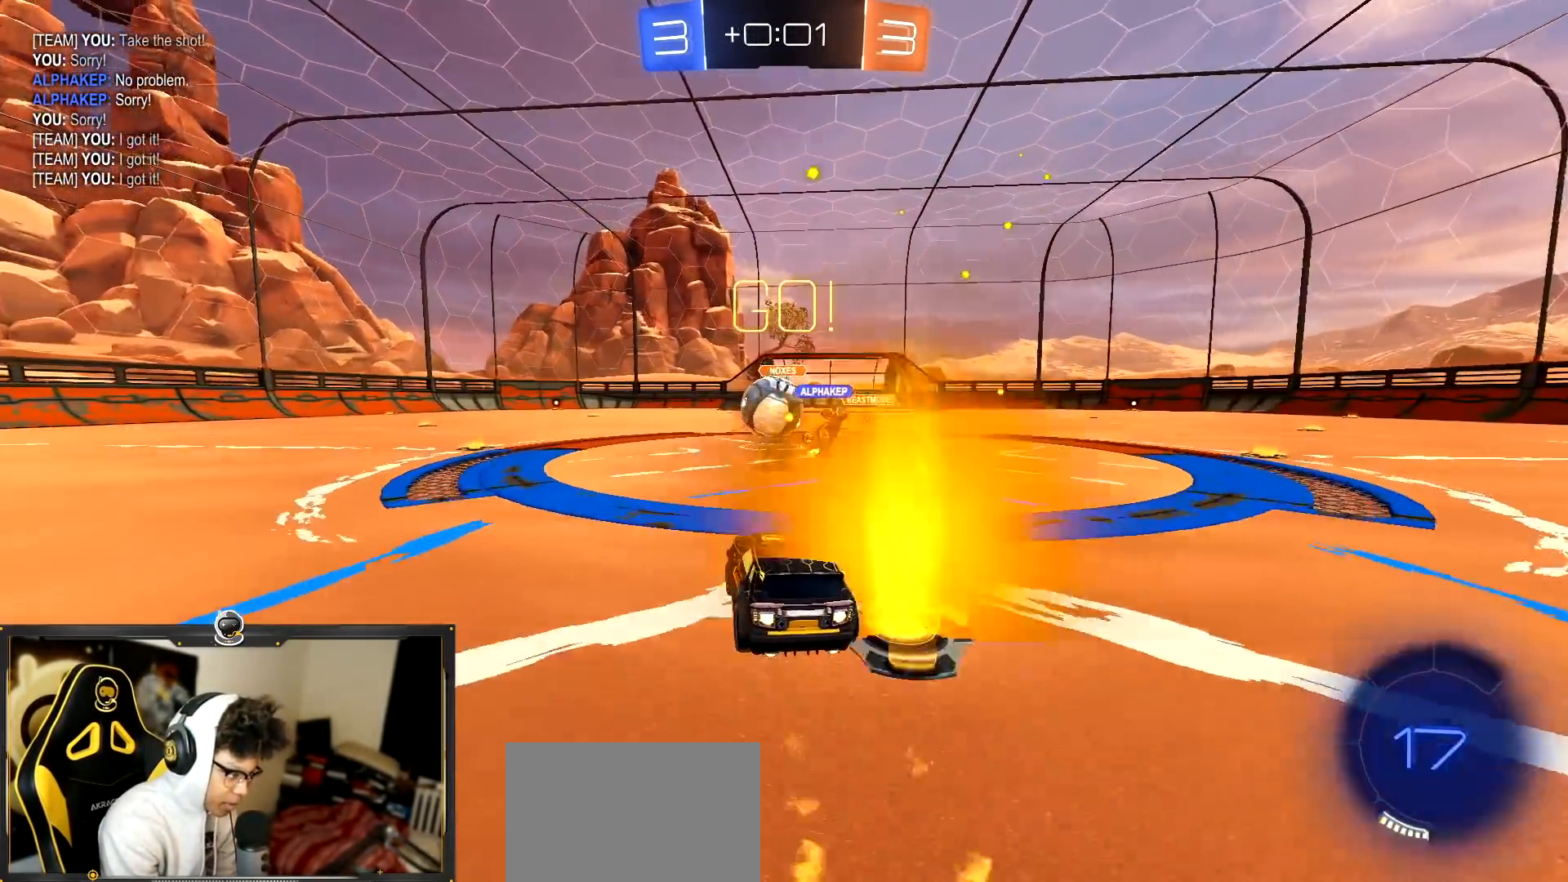
{"buttons": ["CROSS", "R2"], "left_stick": "left", "events": [[116, "left_stick", "right"], [233, "R1", "up"], [333, "left_stick", "left"], [400, "left_stick", "down-right"], [450, "left_stick", "left"], [467, "CROSS", "down"]]}
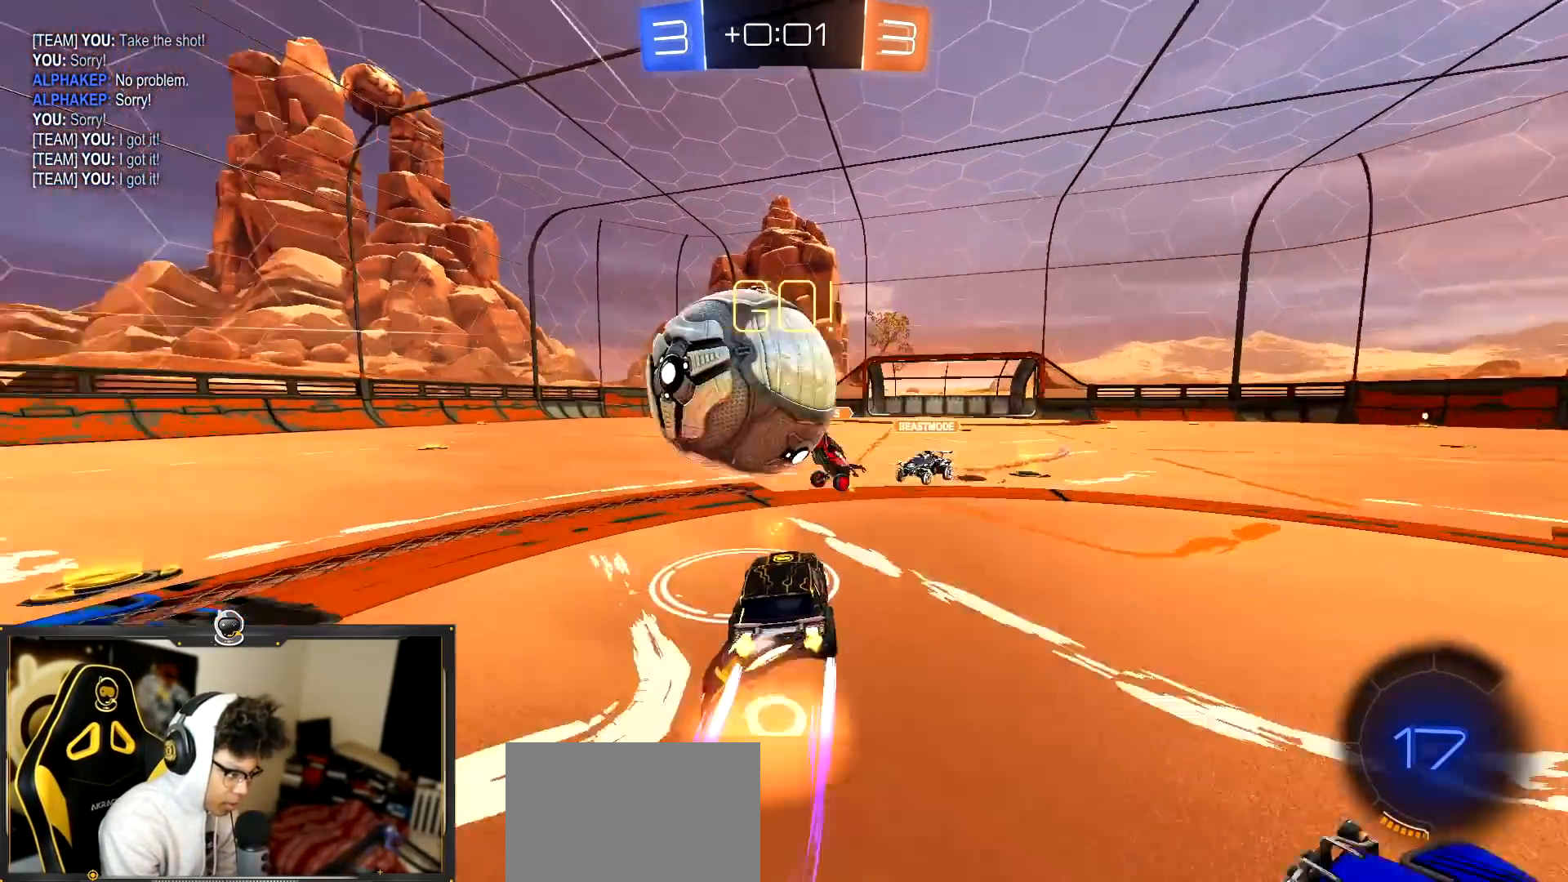
{"buttons": ["R2"], "left_stick": "center", "events": [[67, "CROSS", "up"], [84, "CROSS", "down"], [250, "CROSS", "up"], [250, "left_stick", "down-left"], [317, "TRIANGLE", "down"], [417, "TRIANGLE", "up"], [467, "left_stick", "center"]]}
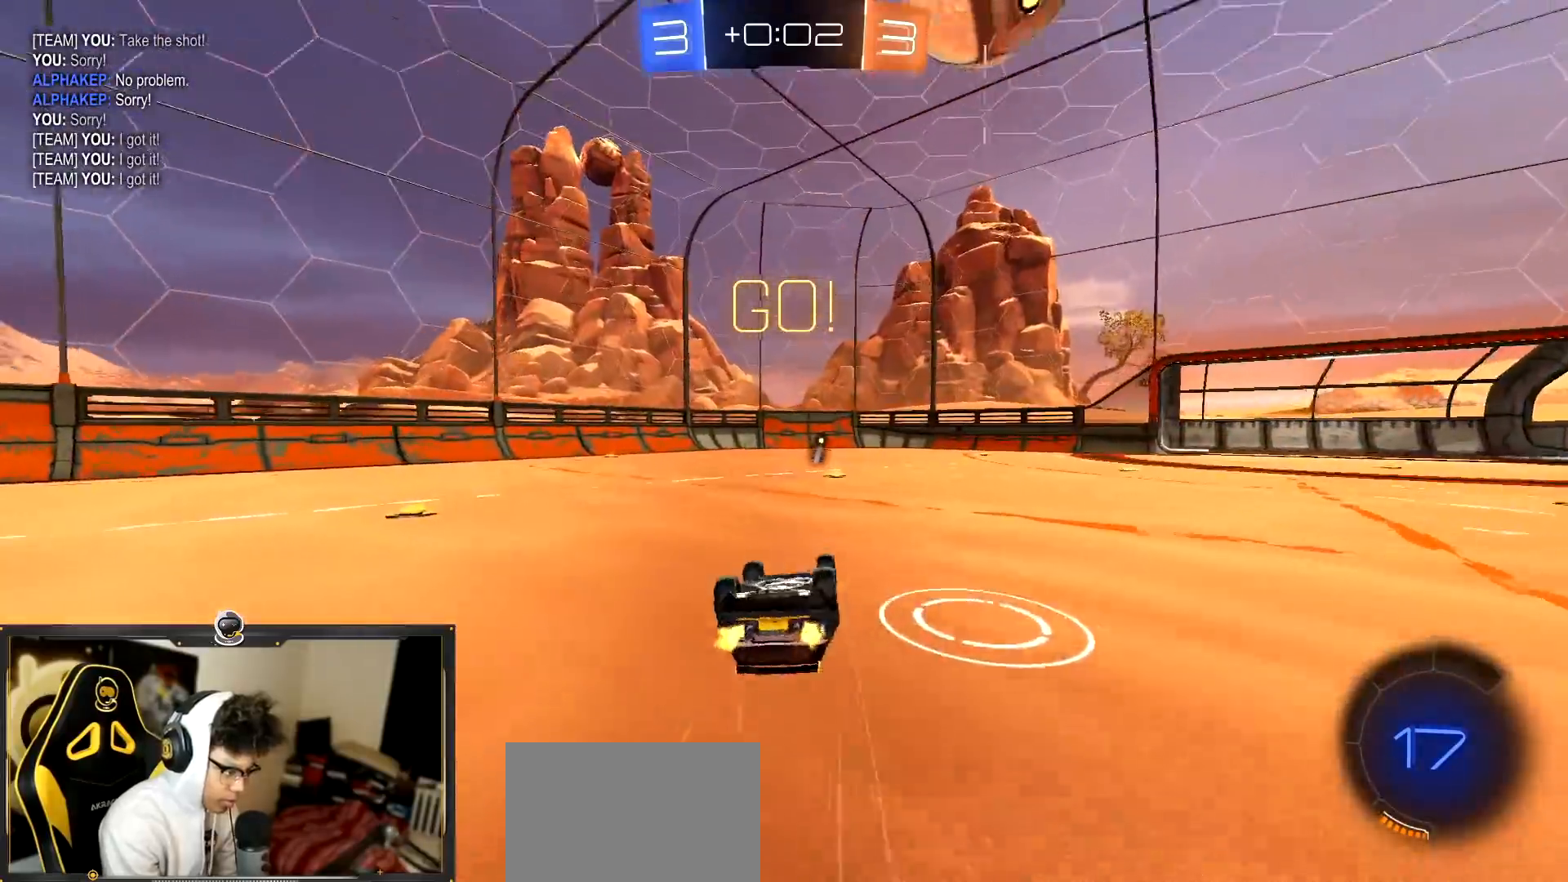
{"buttons": ["R2"], "left_stick": "center", "events": [[16, "L1", "down"], [16, "left_stick", "up-left"], [133, "left_stick", "down-left"], [283, "L1", "up"], [350, "left_stick", "left"], [467, "left_stick", "center"]]}
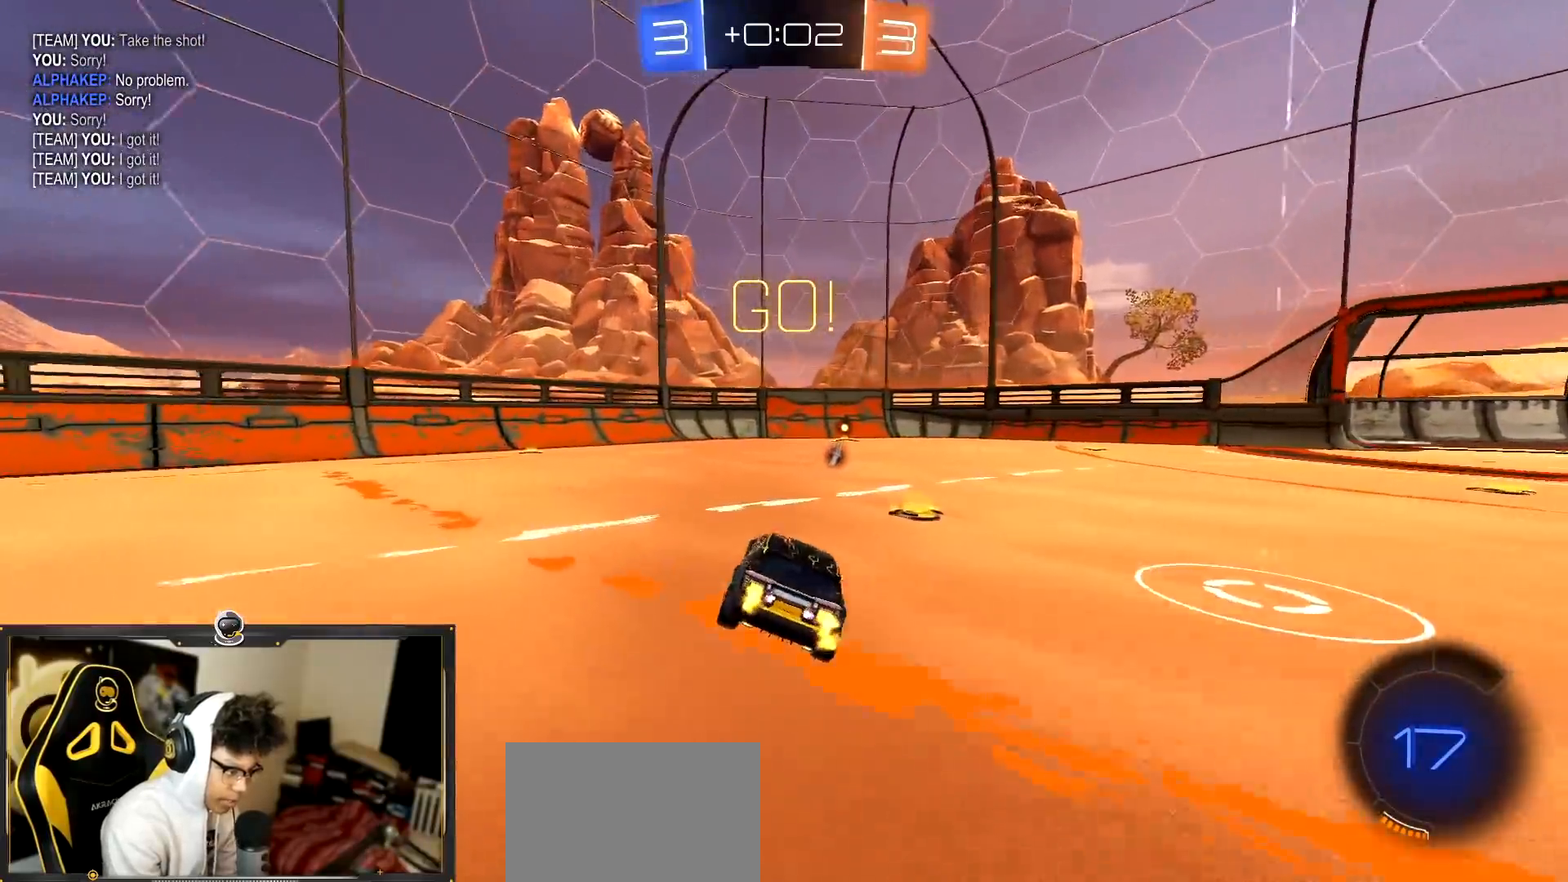
{"buttons": ["R2"], "left_stick": "down-left", "events": [[33, "left_stick", "left"], [350, "left_stick", "center"], [434, "left_stick", "down-left"]]}
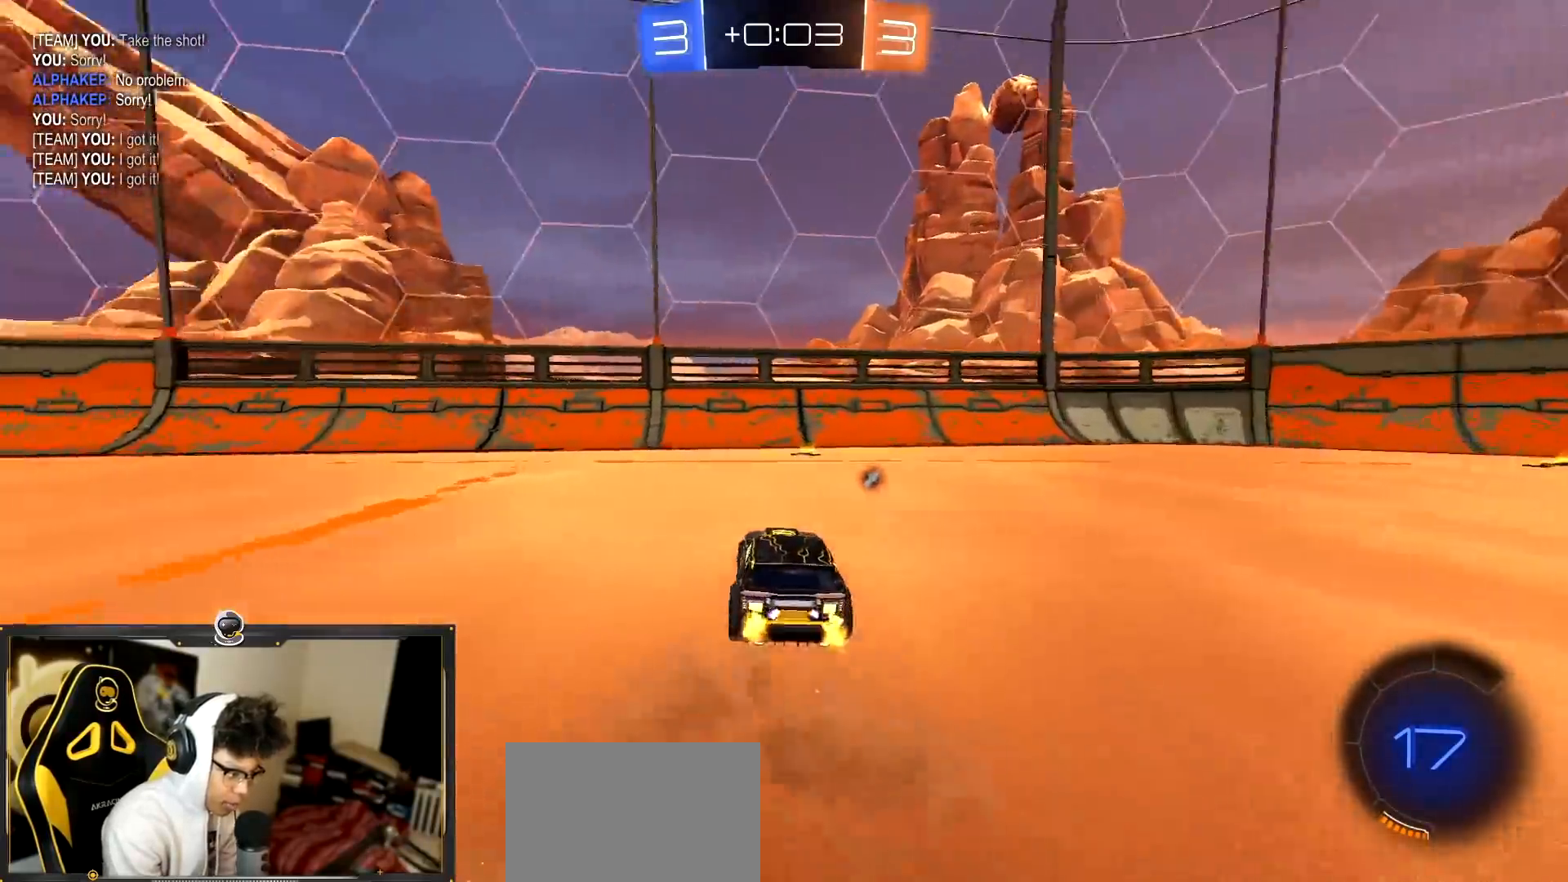
{"buttons": ["R2"], "left_stick": "right"}
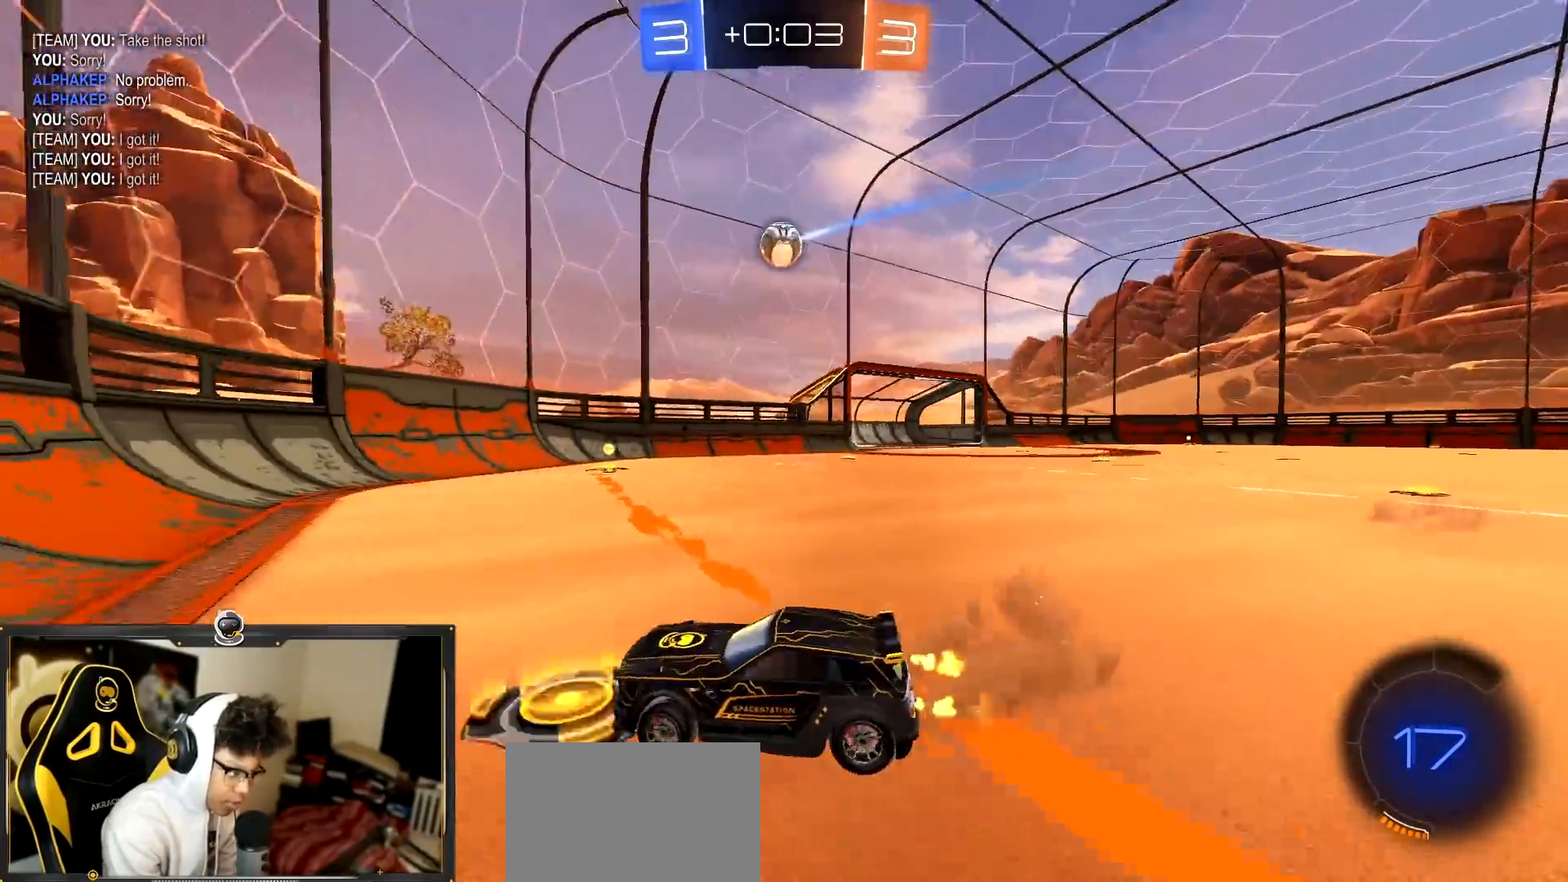
{"buttons": ["R1", "R2"], "left_stick": "right", "events": [[334, "R1", "down"]]}
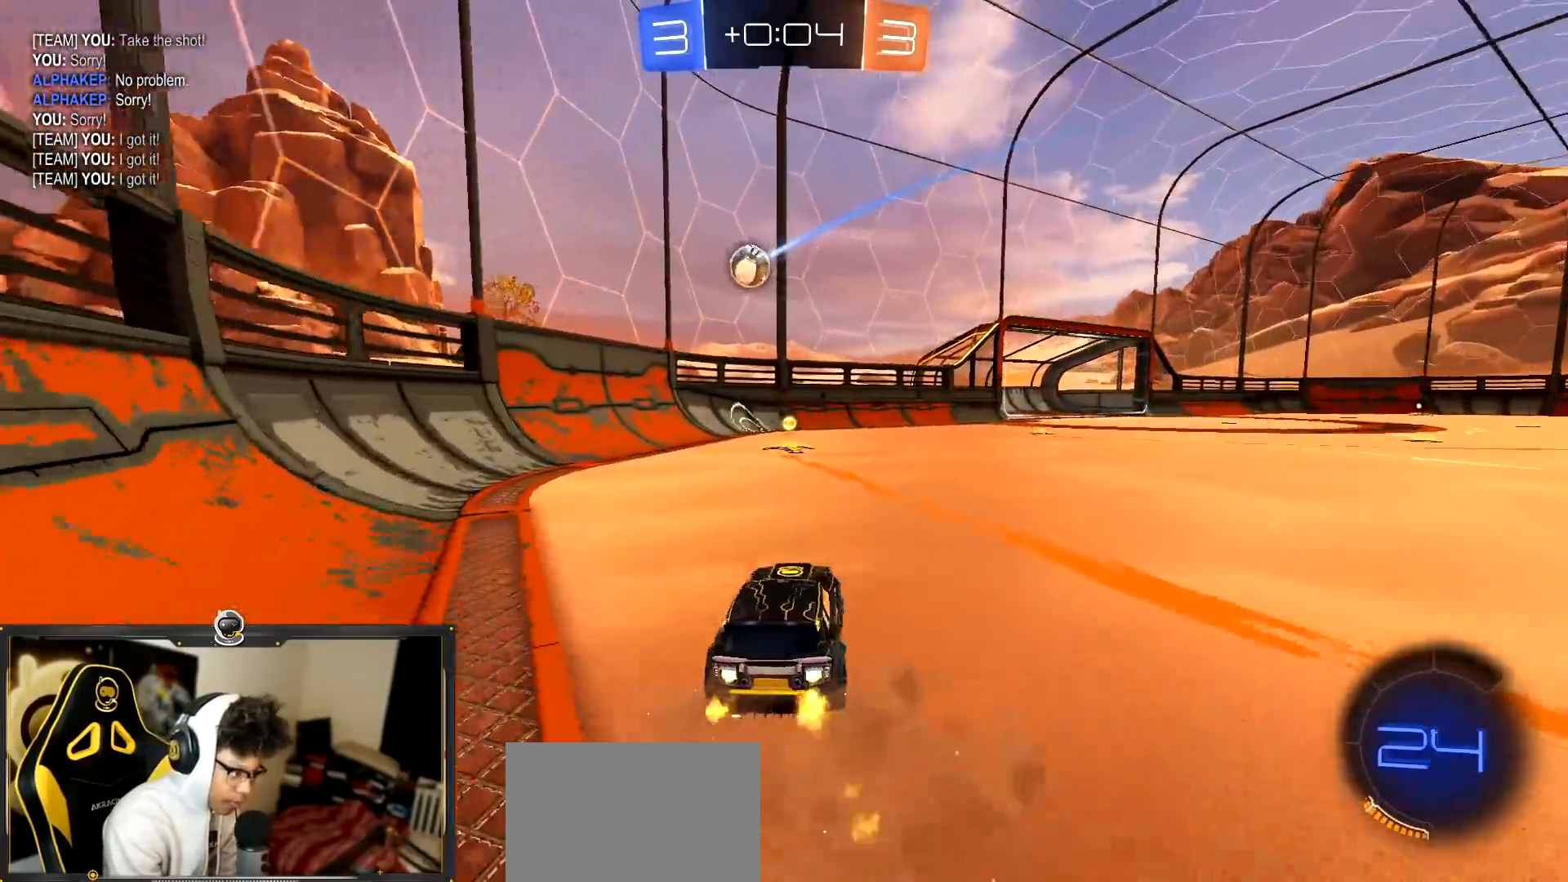
{"buttons": ["R2"], "left_stick": "left", "events": [[16, "left_stick", "center"], [233, "left_stick", "right"], [333, "R1", "up"], [367, "left_stick", "left"], [417, "R2", "up"], [483, "R2", "down"]]}
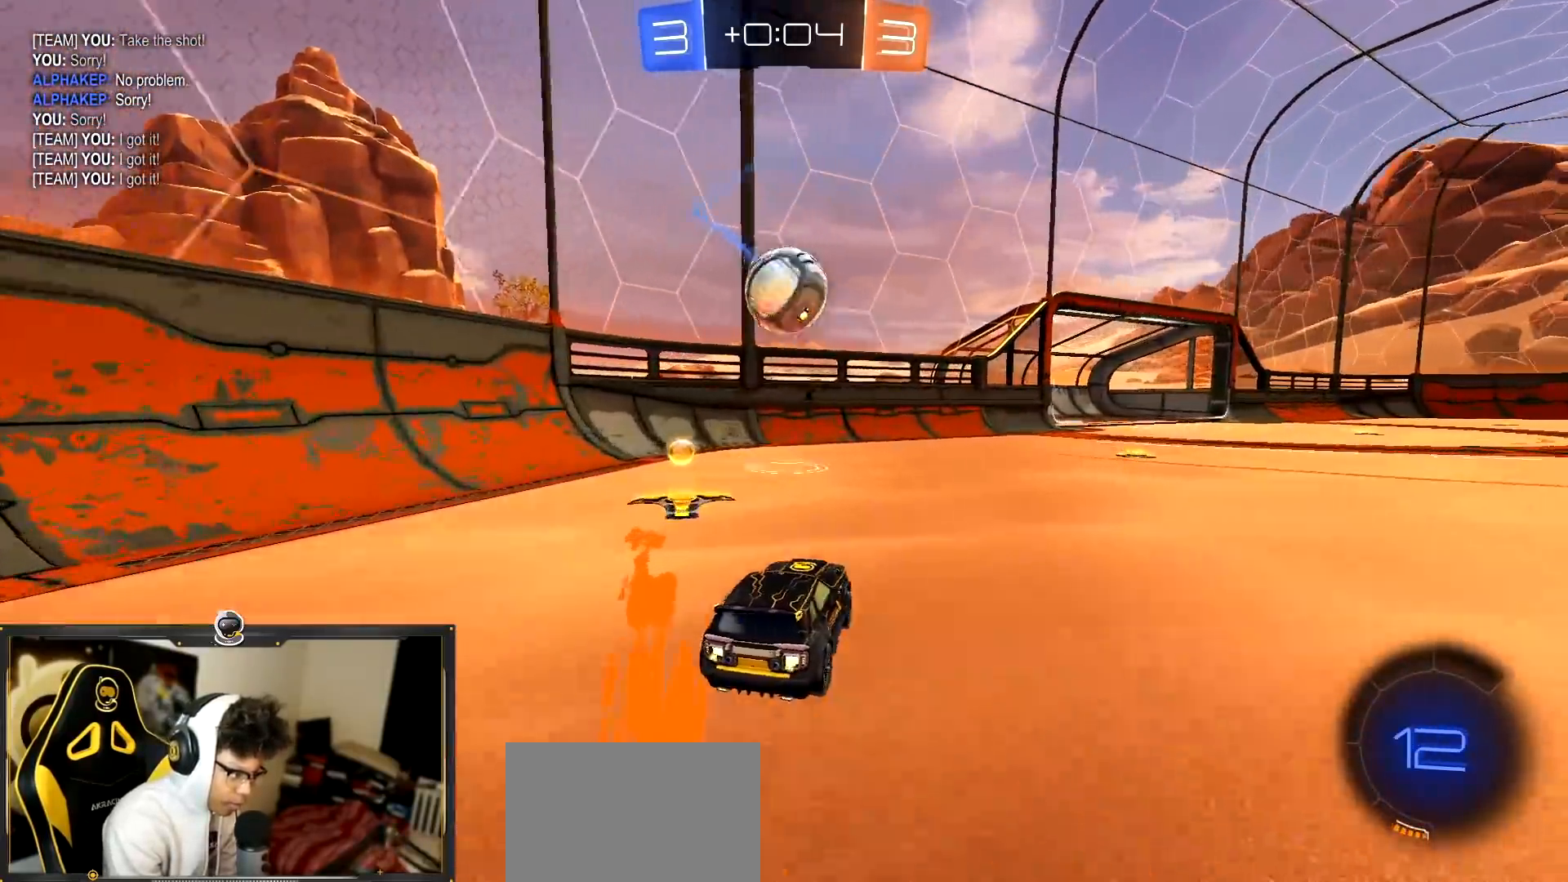
{"buttons": ["CROSS", "R1", "R2"], "left_stick": "up-right", "events": [[17, "left_stick", "center"], [67, "R1", "down"], [100, "CROSS", "down"], [117, "left_stick", "down-left"], [200, "CROSS", "up"], [217, "left_stick", "up-right"], [284, "CROSS", "down"]]}
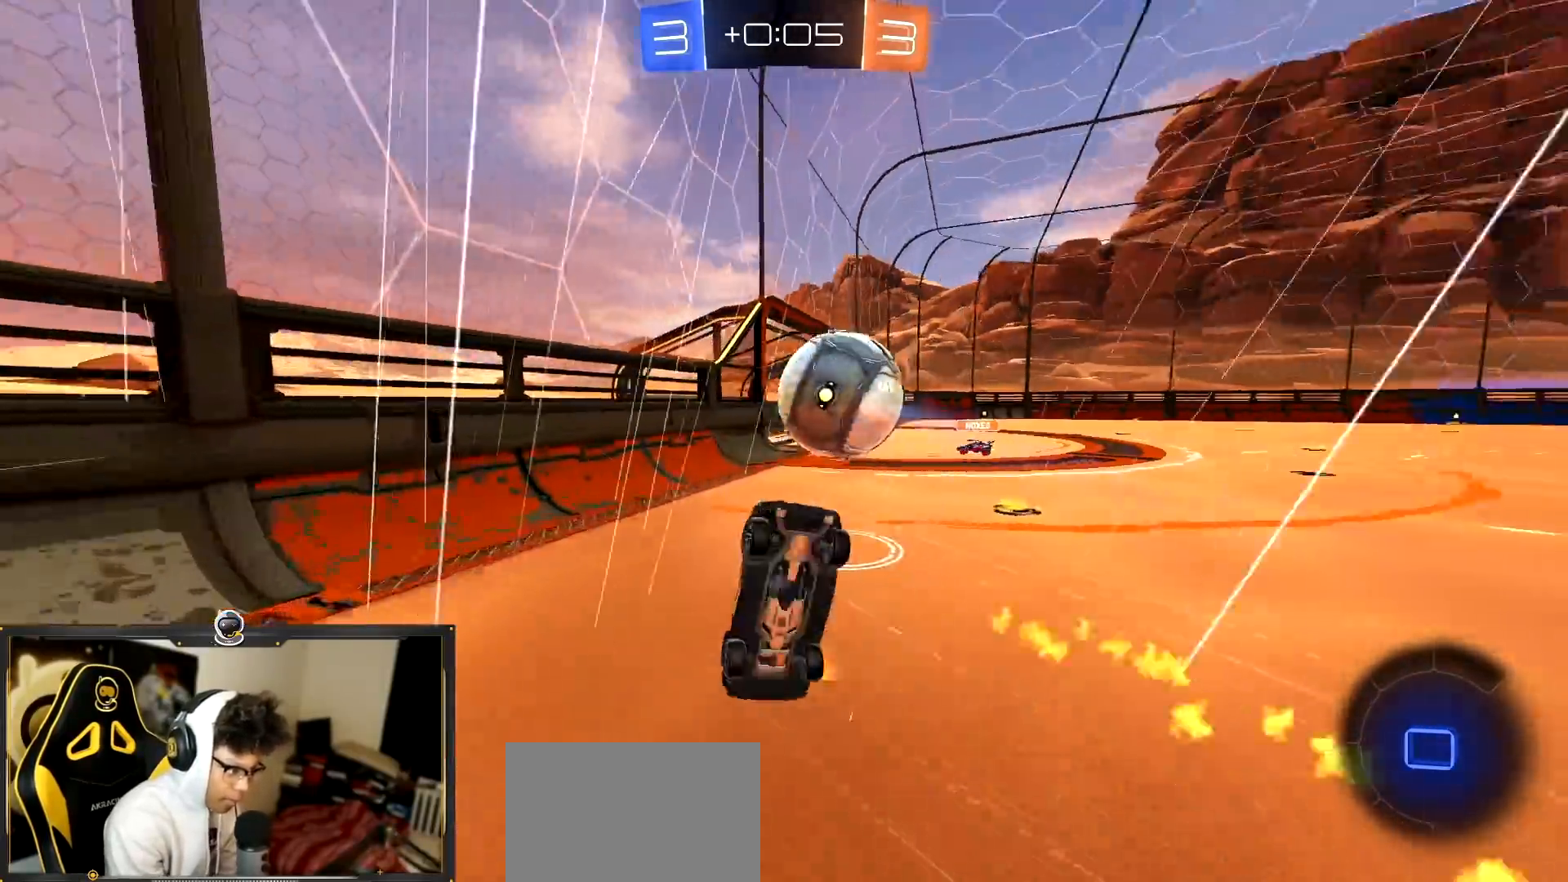
{"buttons": ["L2"], "left_stick": "center", "events": [[16, "CROSS", "up"], [50, "R1", "up"], [100, "left_stick", "center"], [283, "left_stick", "right"], [433, "L2", "down"], [433, "R2", "up"], [483, "left_stick", "center"]]}